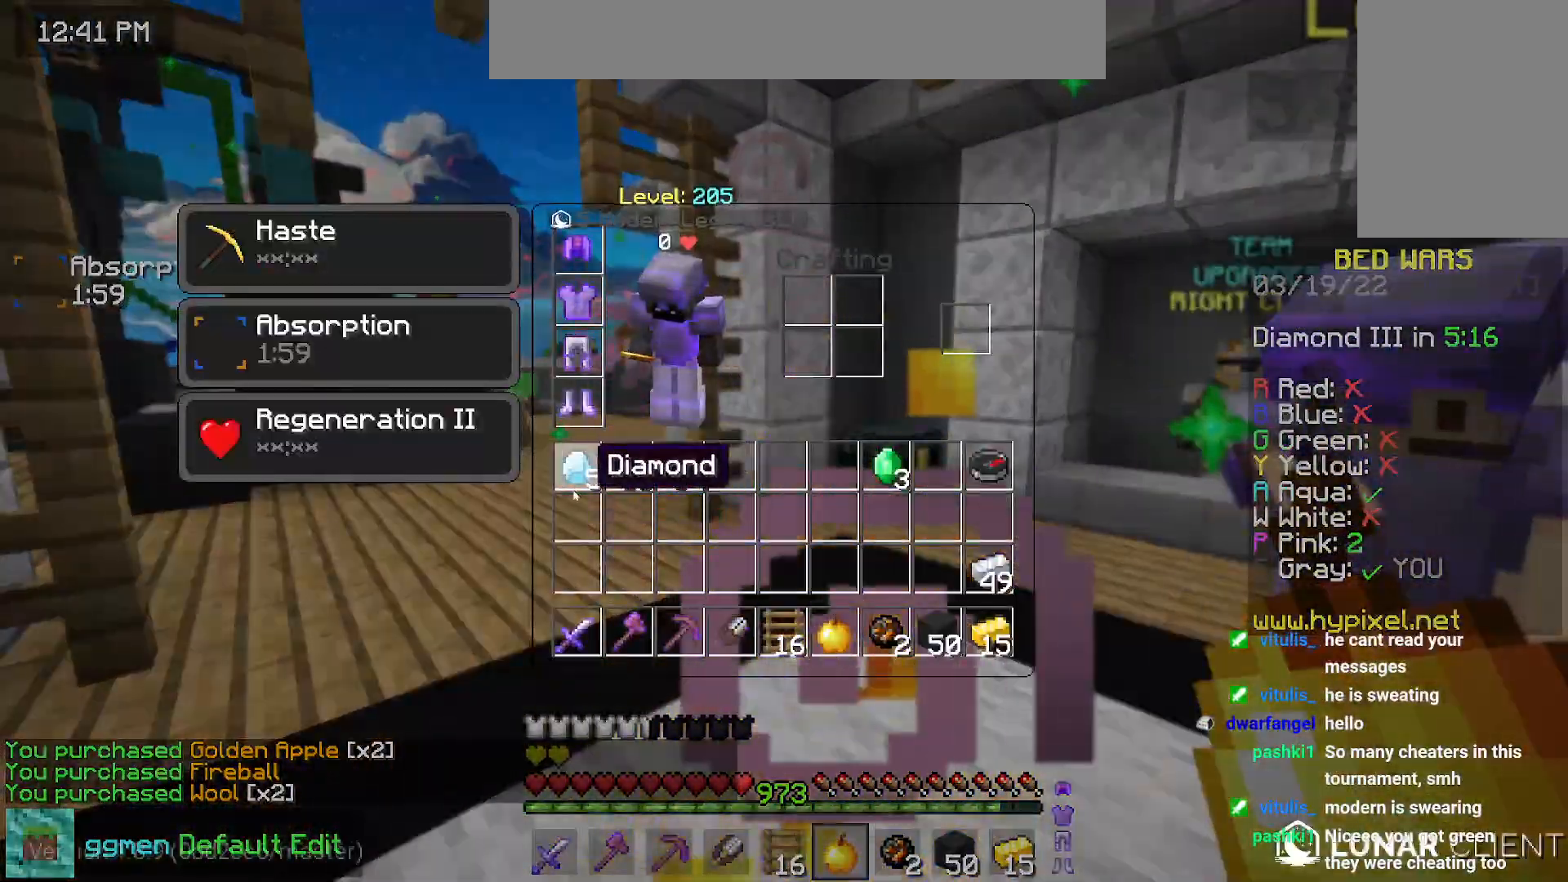
Gameplay with keyboard and mouse; each line is a JSON object with the keys and mouse buttons held at the frame after it. "events" lists presses ("down") and releases ("up") of "down", "left", "right", "space", "up", "mouse_left" and "mouse_right" between this image and that frame as [ms after this image, input, new state], when the widget could be followed in between. "mouse_left", "mouse_right" = the "left", "right" buttons of the "mouse" list. No other keys are recorded. Fast repeated clicks can show as one long hold. Mouse movement is not recorded.
{"keys": [], "mouse": [], "events": []}
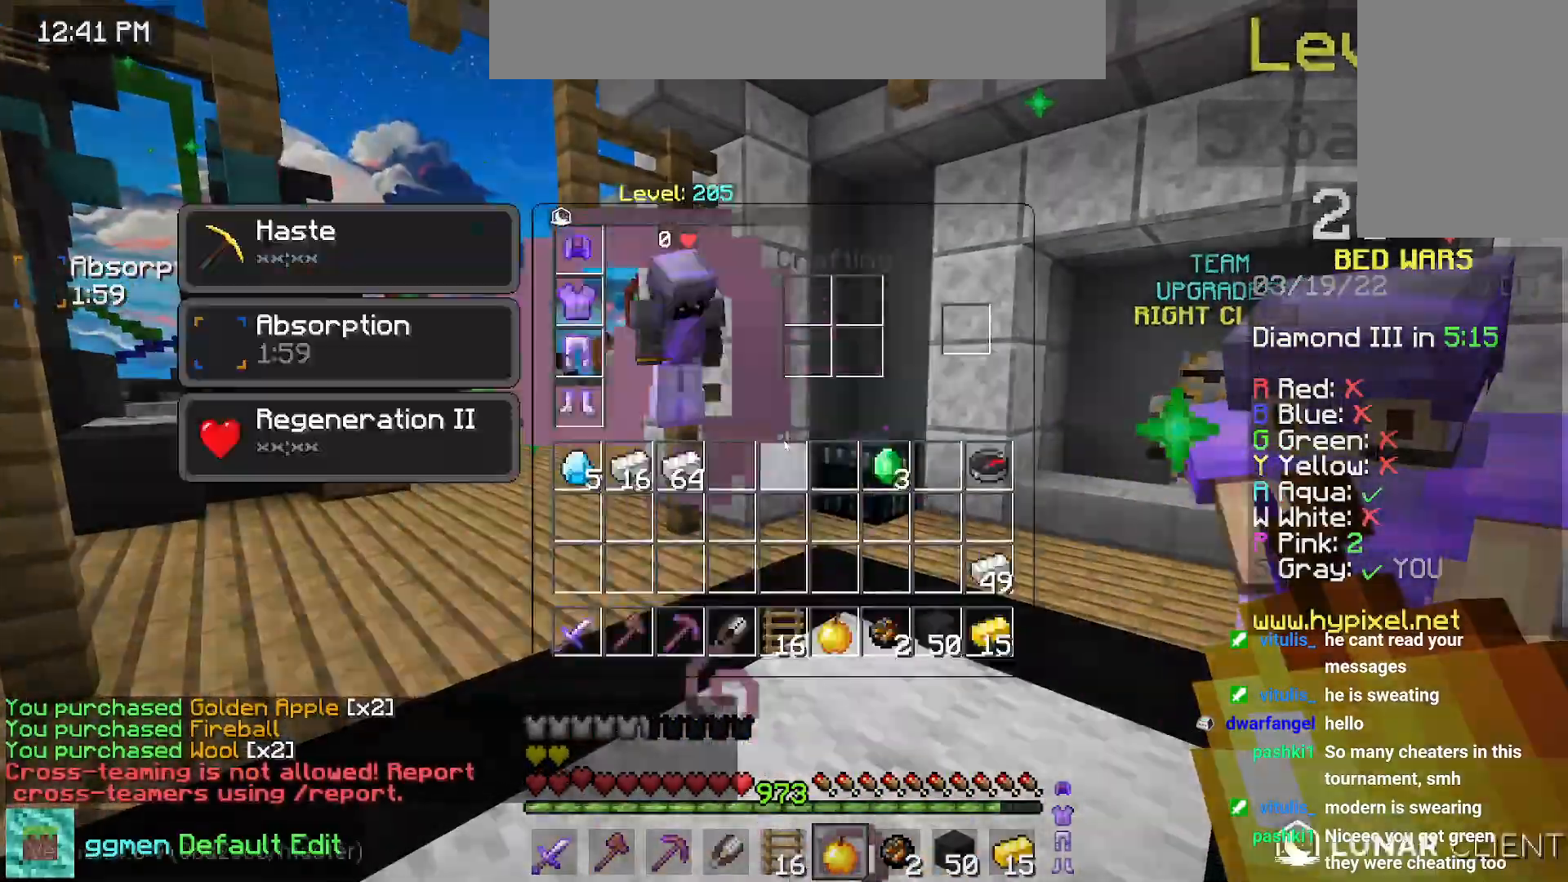
{"keys": [], "mouse": [], "events": []}
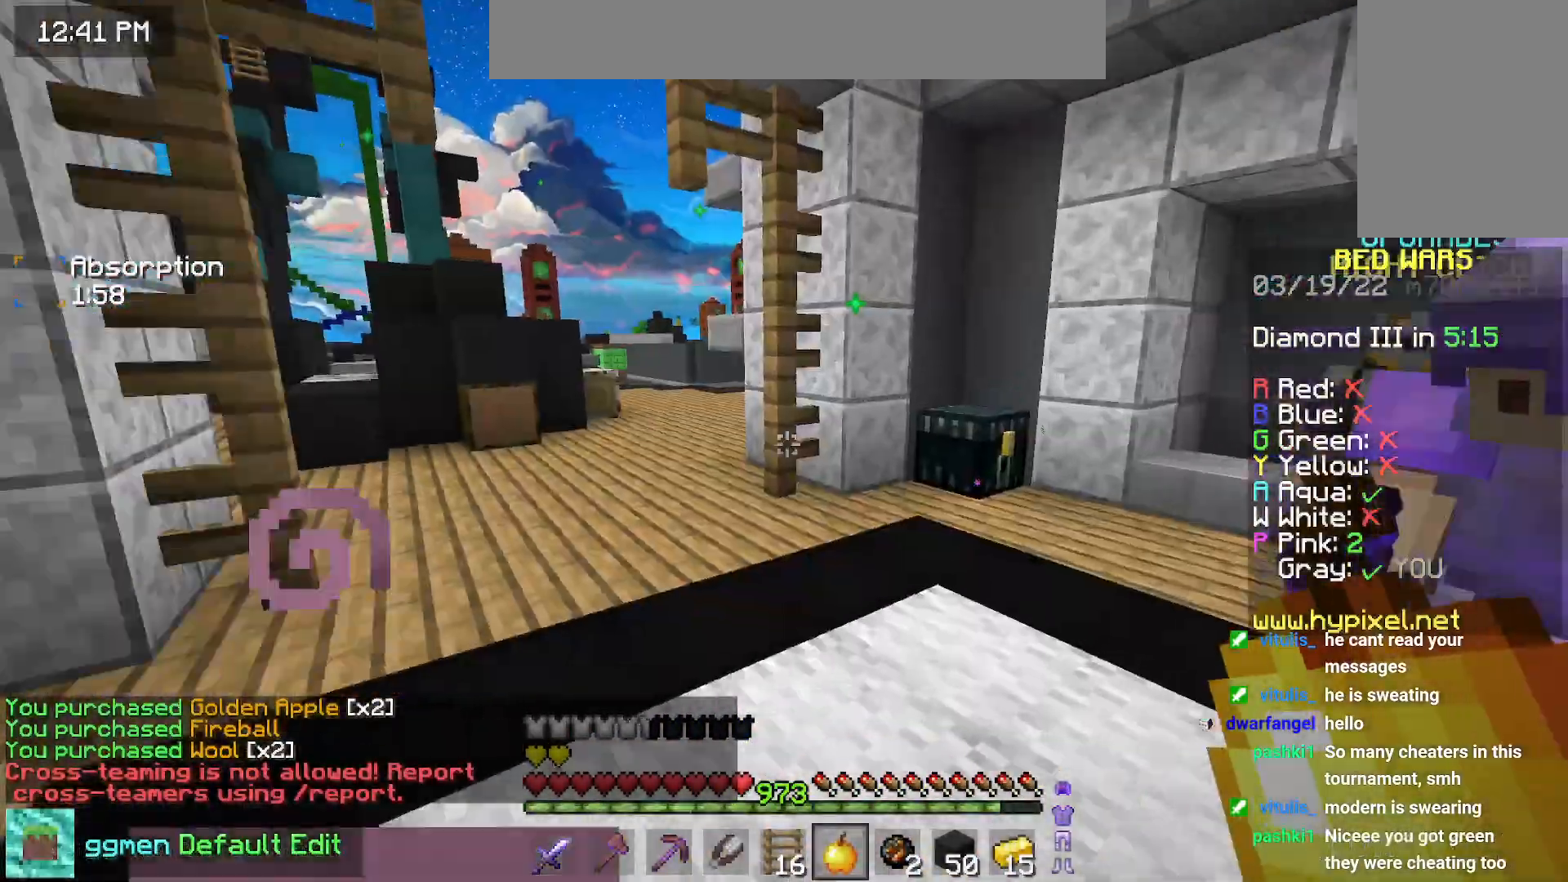
{"keys": ["left"], "mouse": ["right"], "events": [[50, "left", "down"], [67, "up", "down"], [434, "mouse_right", "down"], [501, "up", "up"]]}
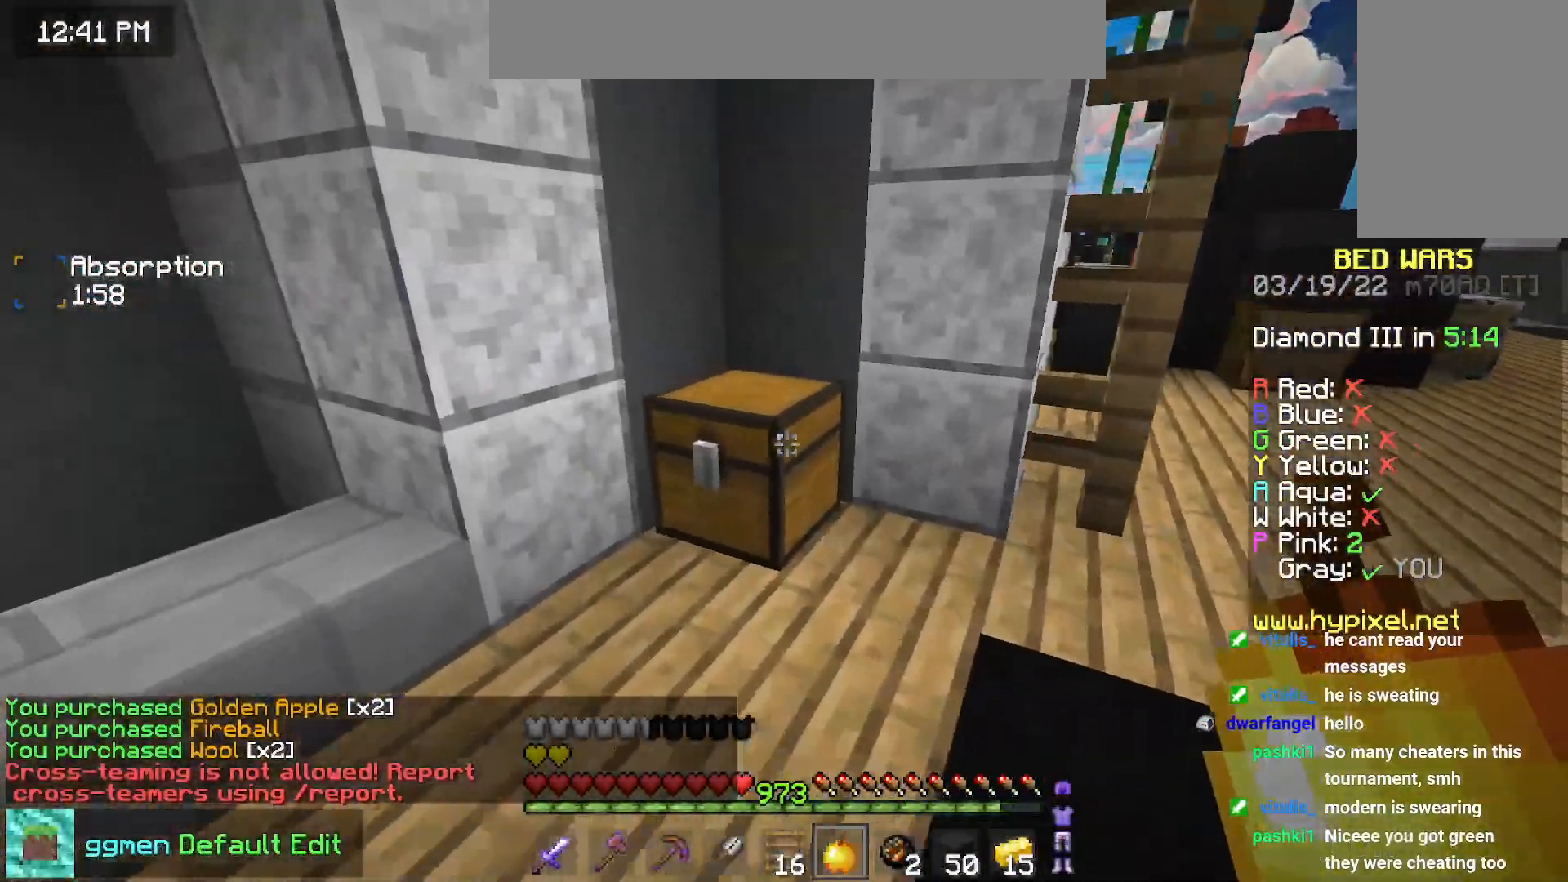
{"keys": [], "mouse": [], "events": [[50, "mouse_right", "up"], [67, "up", "down"], [117, "left", "up"], [117, "up", "up"]]}
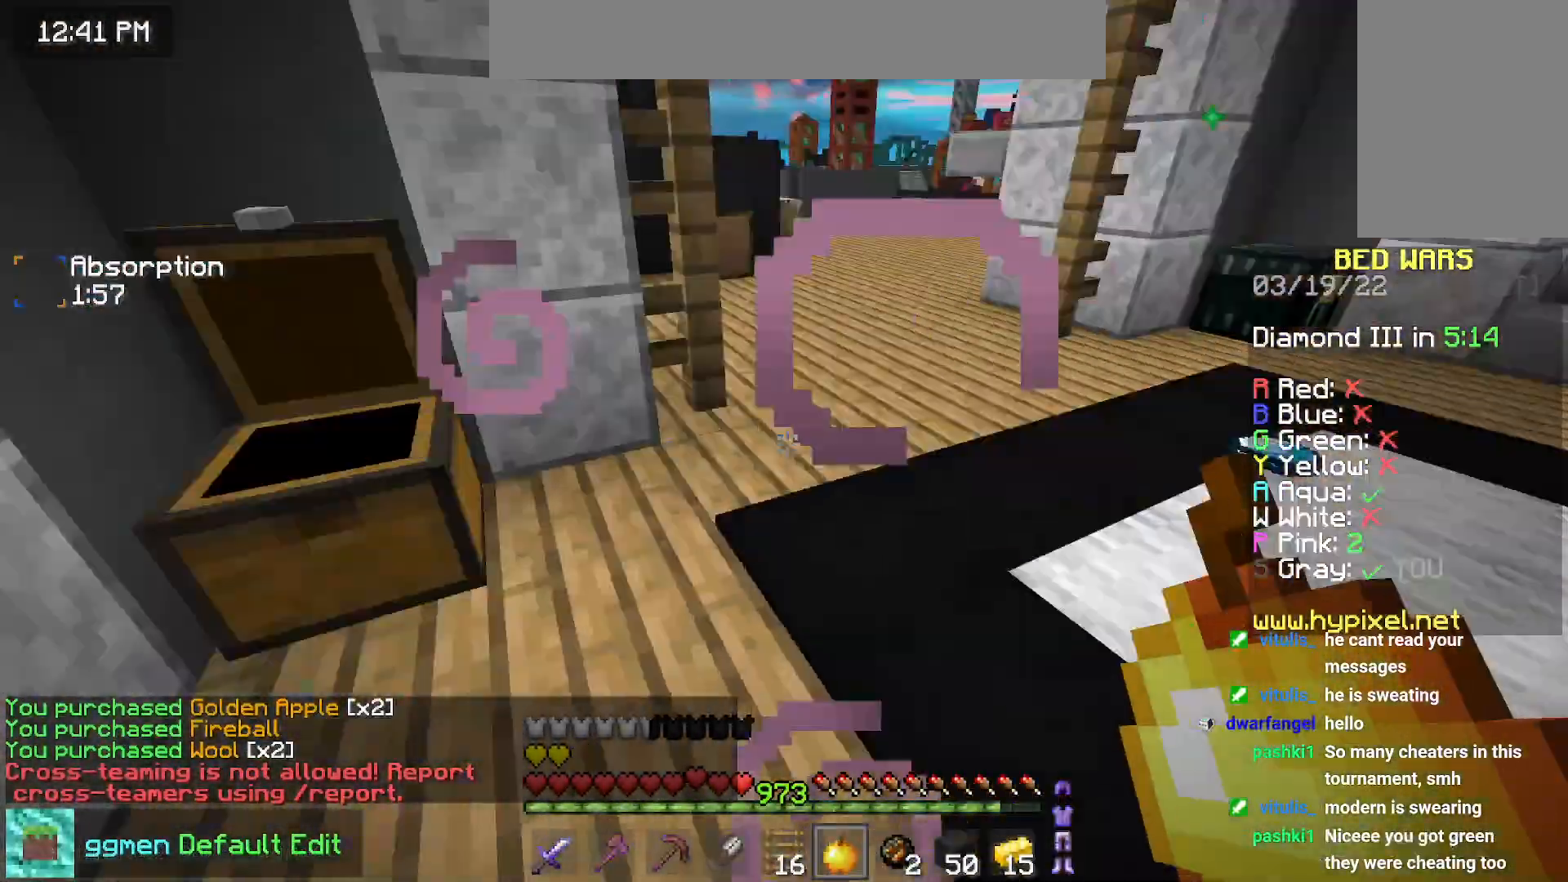
{"keys": [], "mouse": [], "events": [[217, "left", "down"], [401, "left", "up"]]}
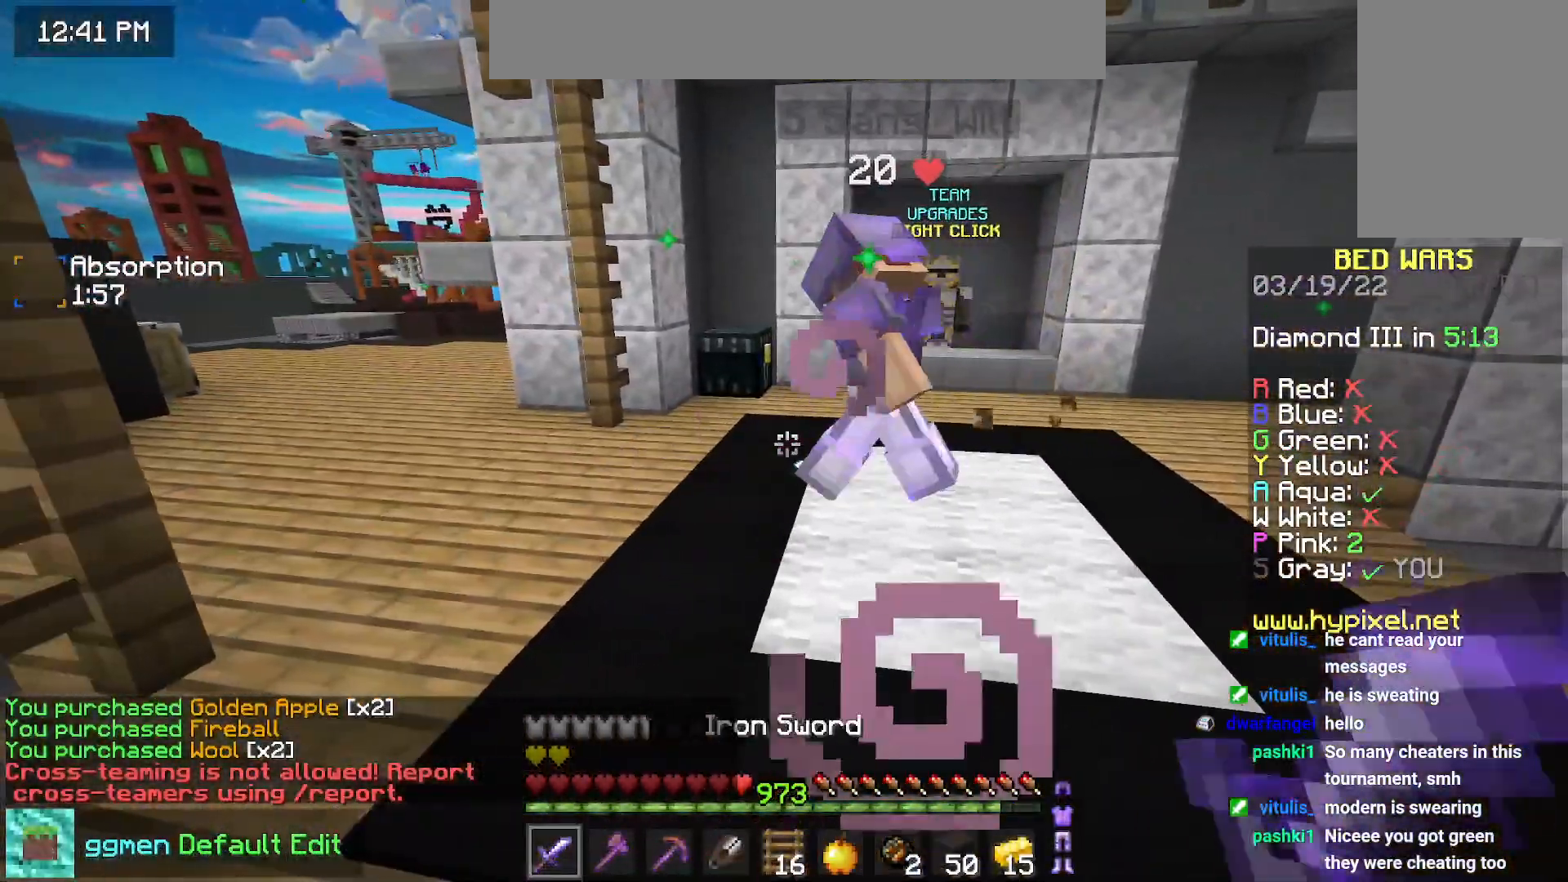
{"keys": ["right", "up"], "mouse": [], "events": [[384, "right", "down"], [384, "up", "down"]]}
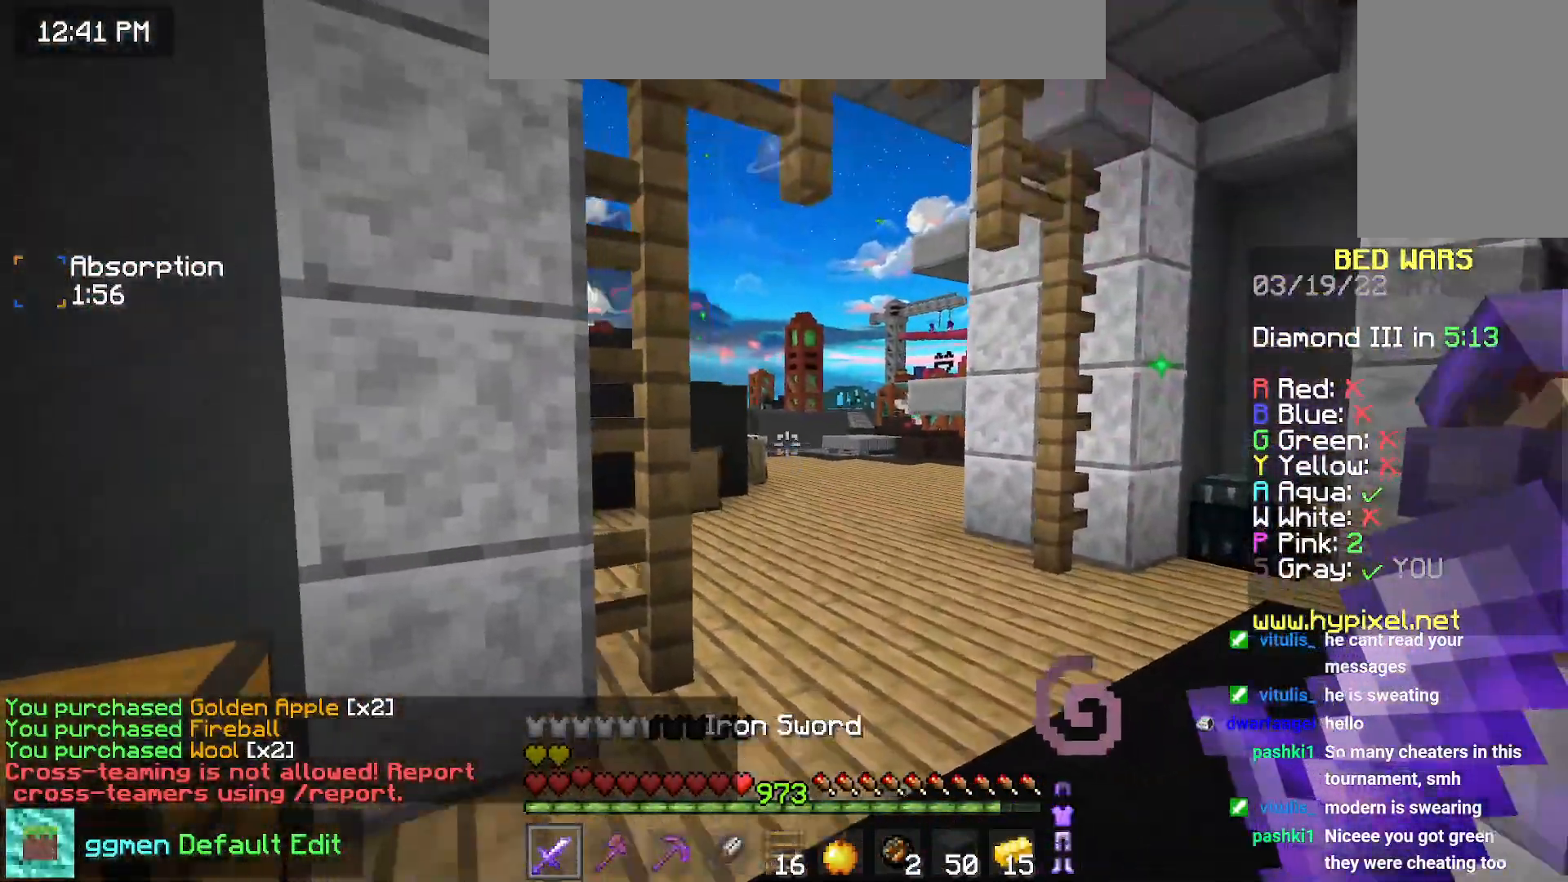
{"keys": [], "mouse": [], "events": [[100, "up", "up"], [184, "right", "up"]]}
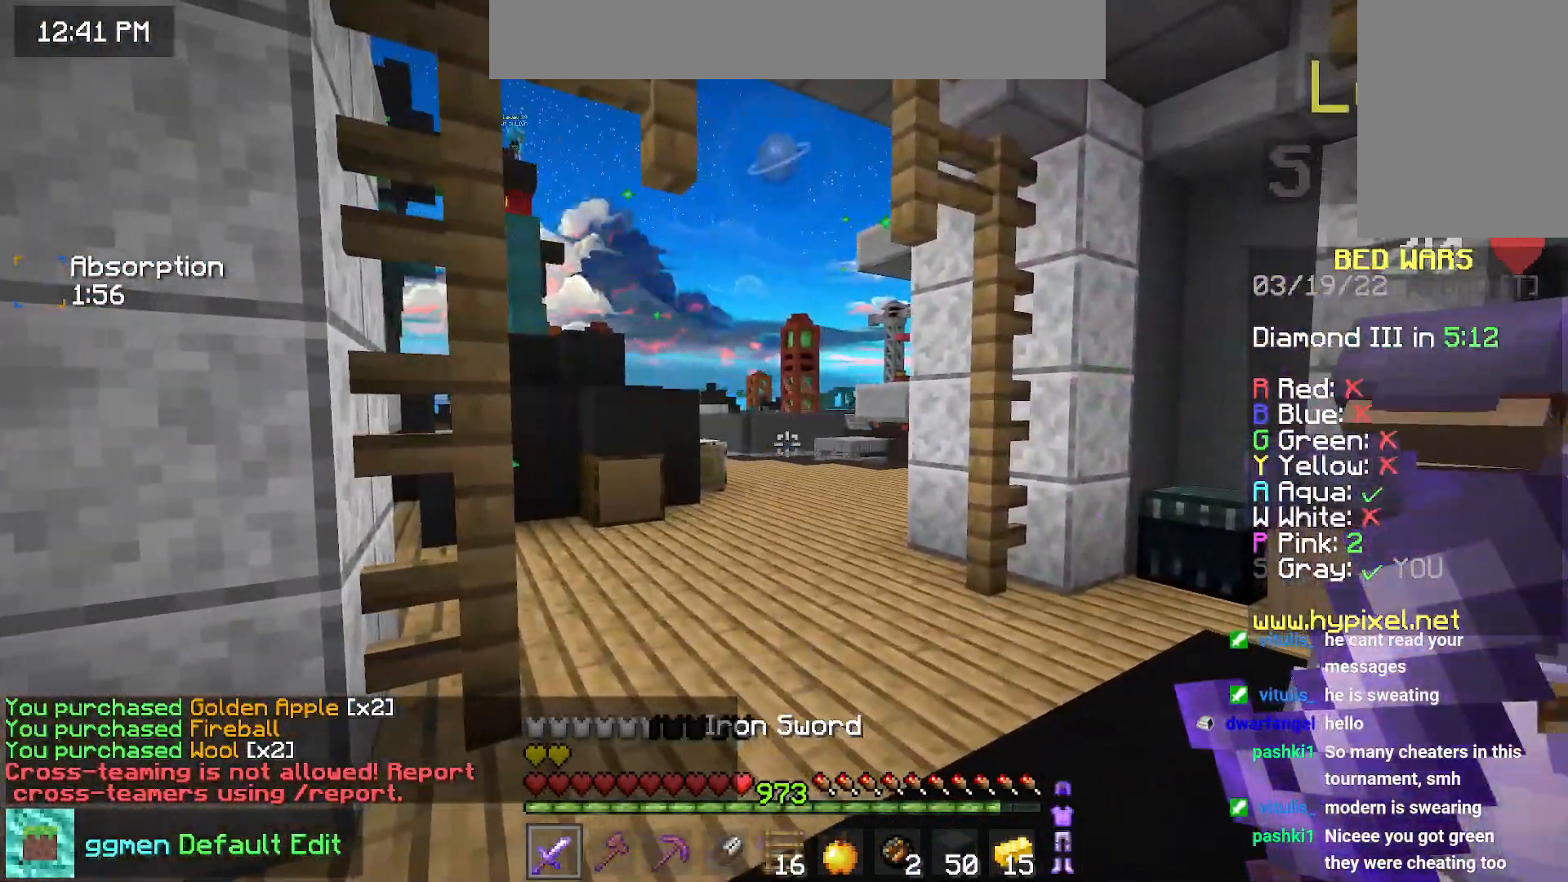
{"keys": ["up"], "mouse": [], "events": [[83, "up", "down"], [167, "right", "down"], [334, "right", "up"]]}
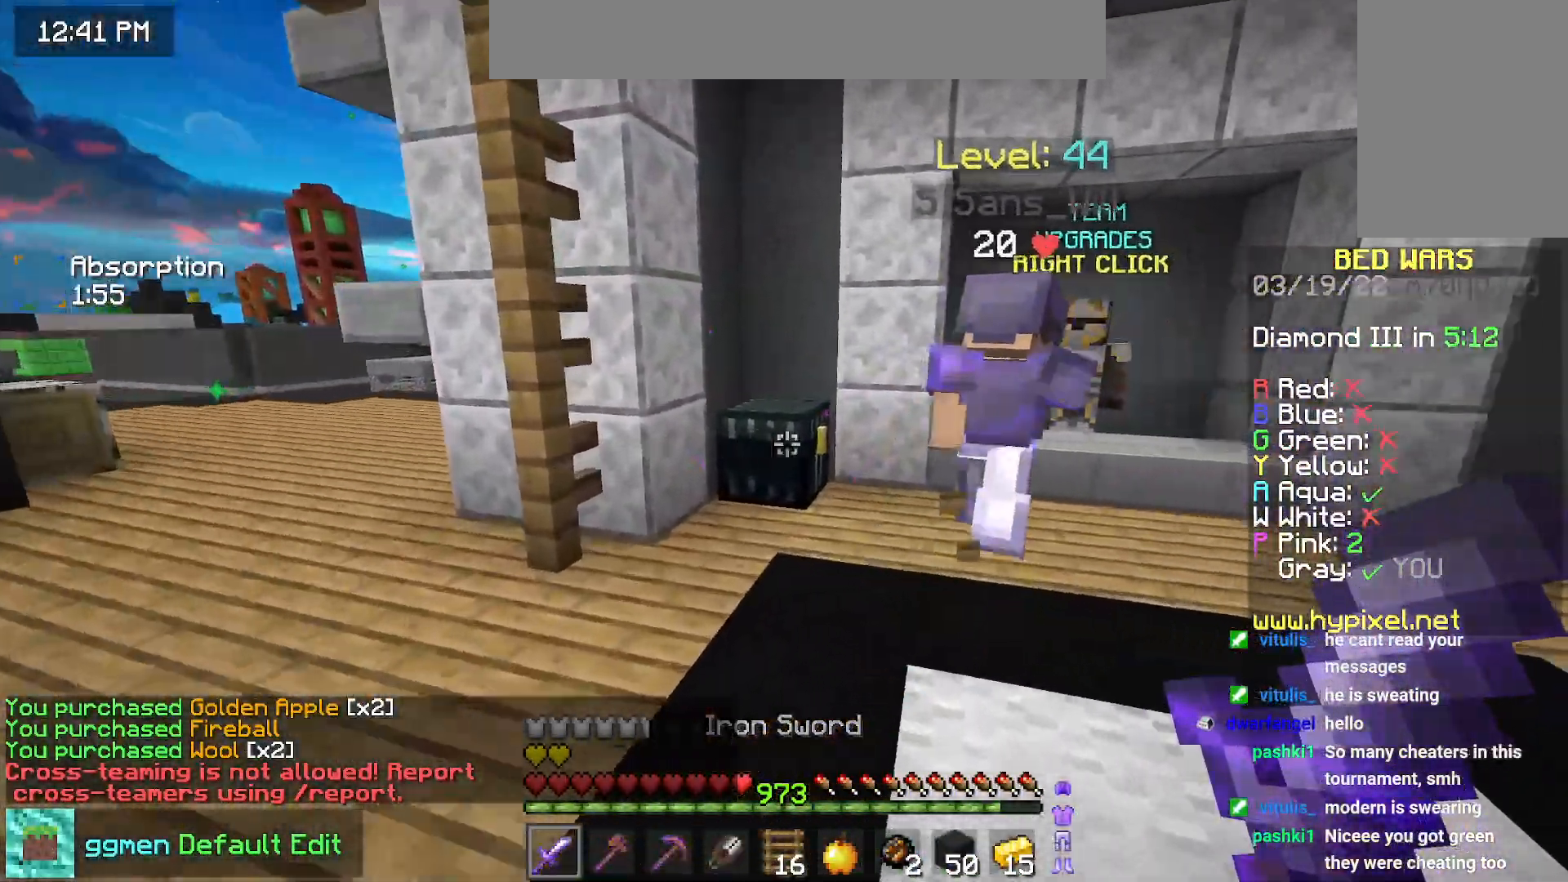
{"keys": [], "mouse": [], "events": [[100, "mouse_right", "down"], [201, "up", "up"], [217, "mouse_right", "up"]]}
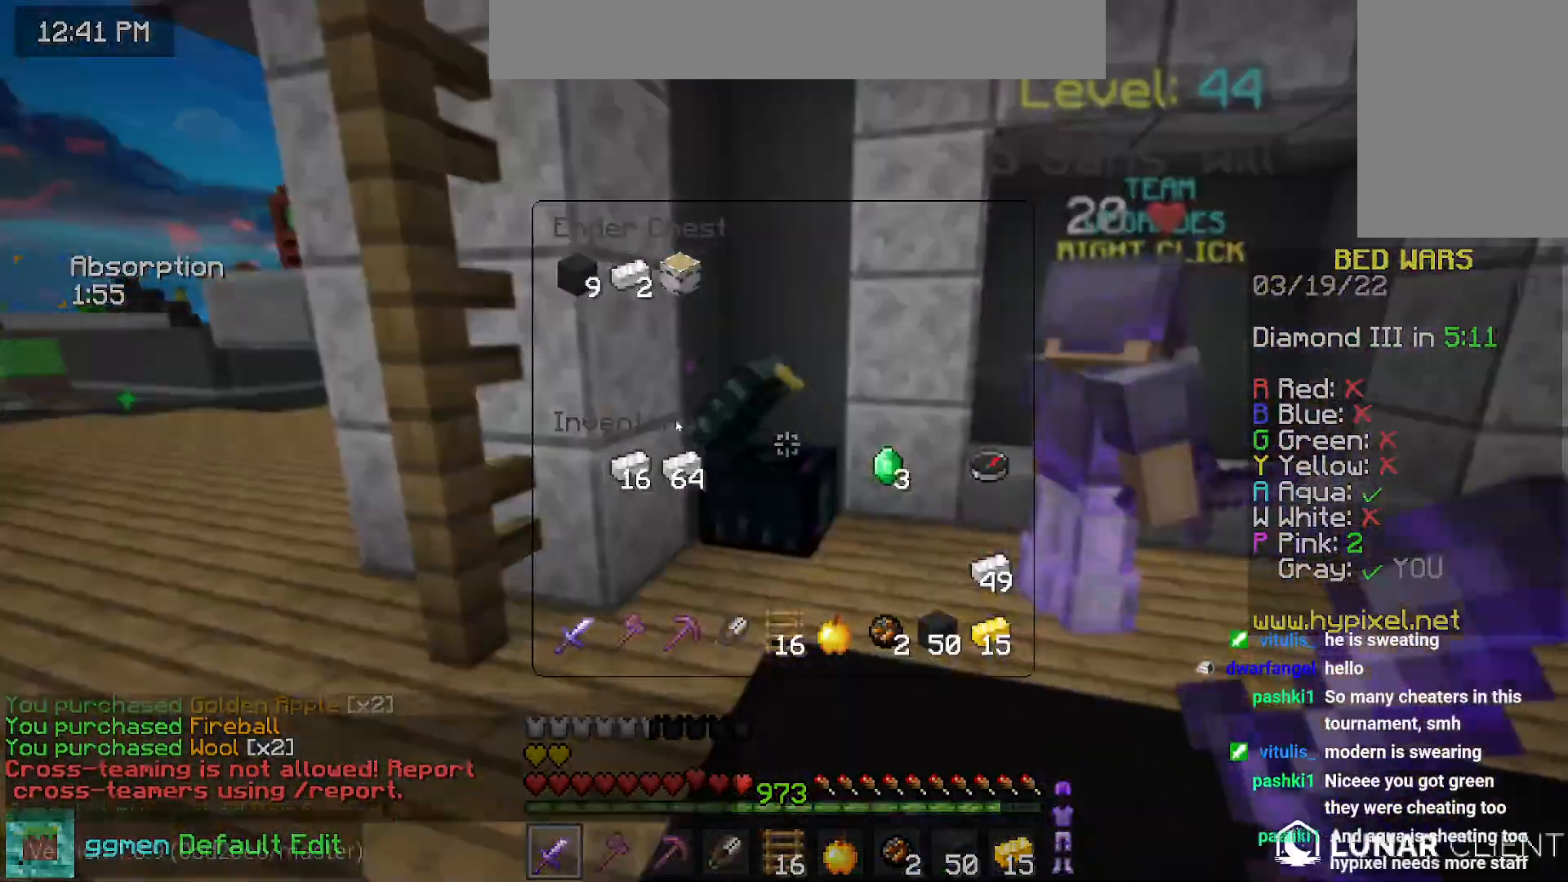
{"keys": [], "mouse": [], "events": []}
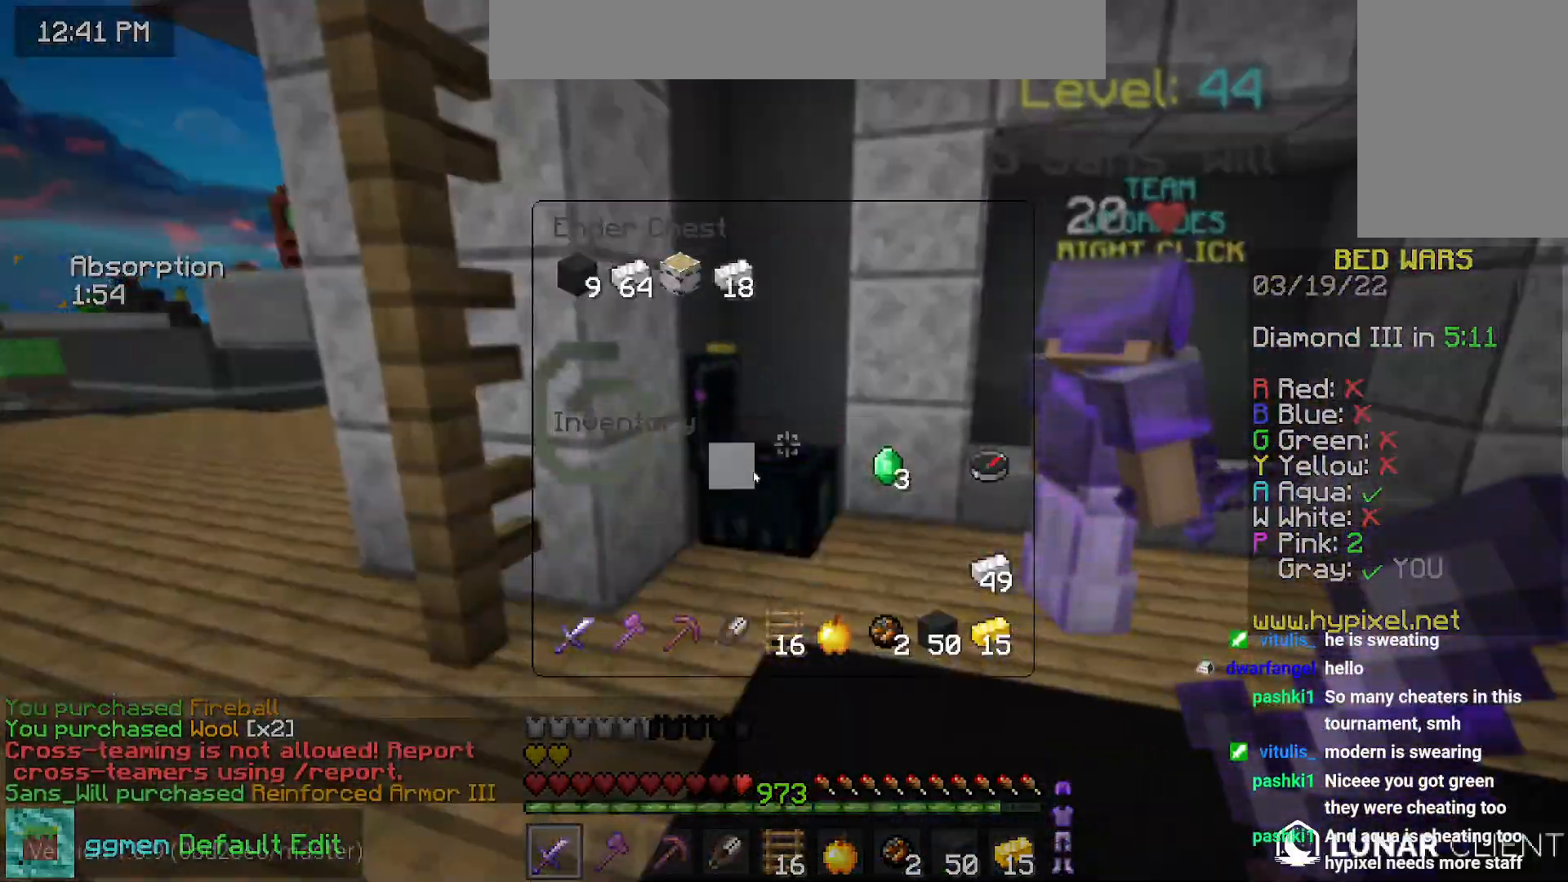
{"keys": [], "mouse": [], "events": []}
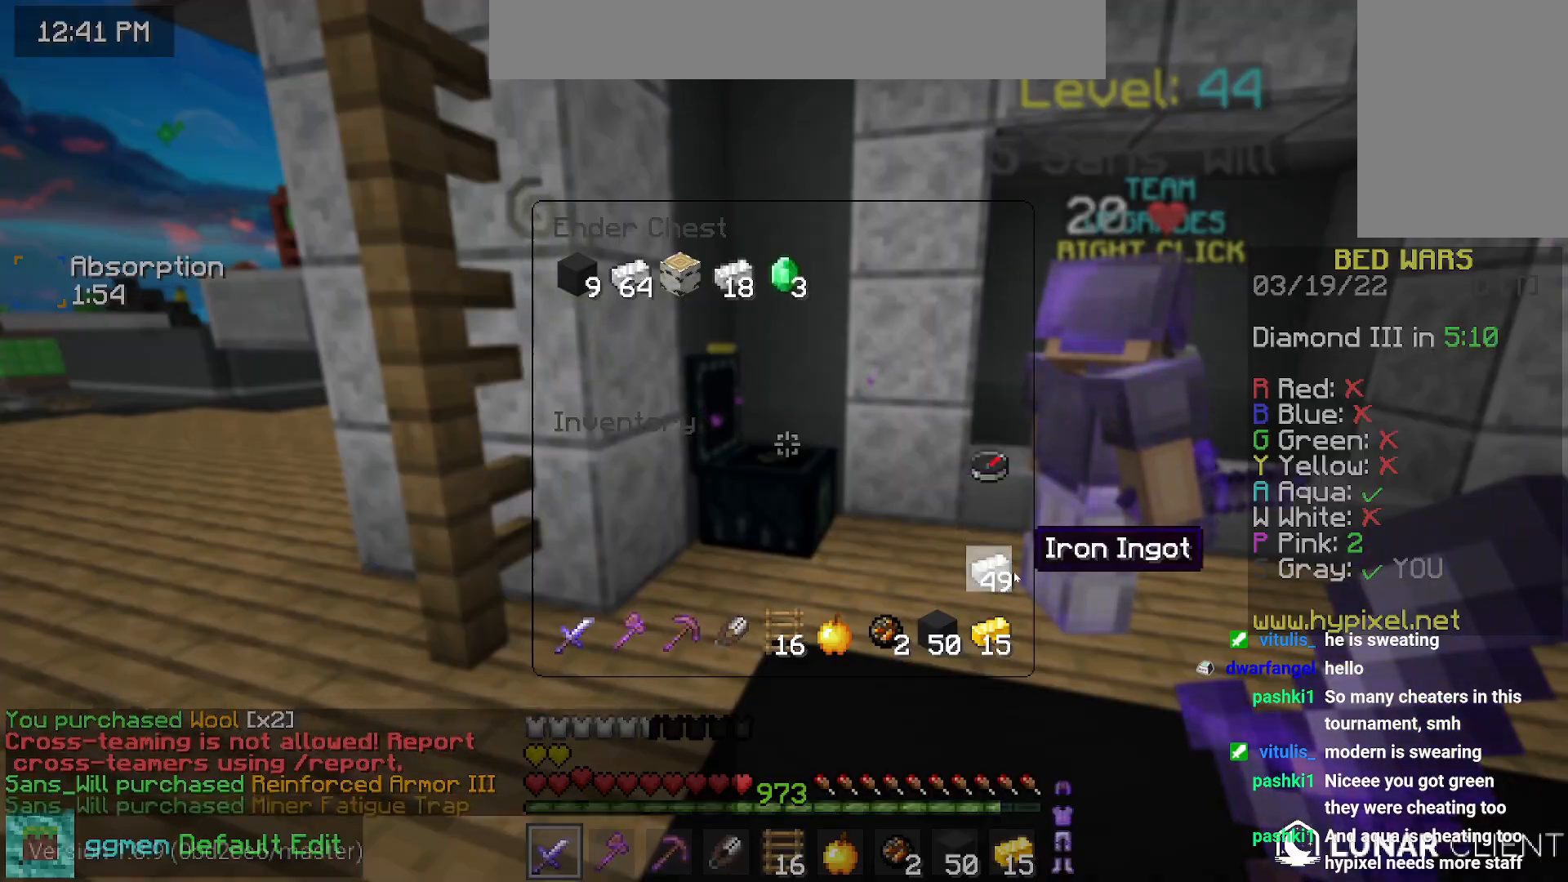
{"keys": [], "mouse": [], "events": []}
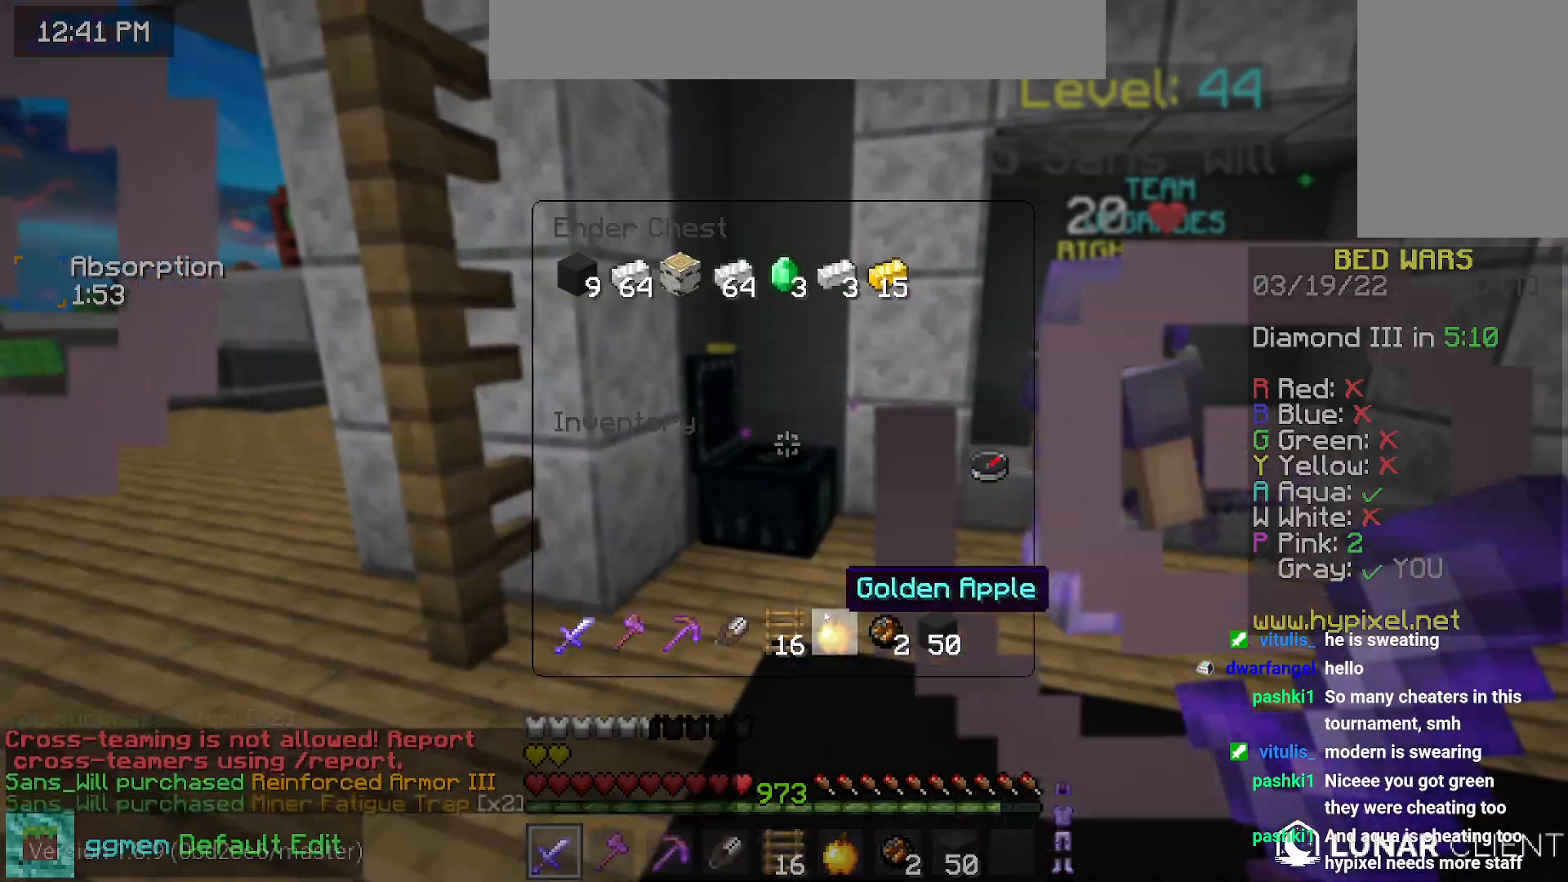
{"keys": ["left"], "mouse": [], "events": [[301, "left", "down"]]}
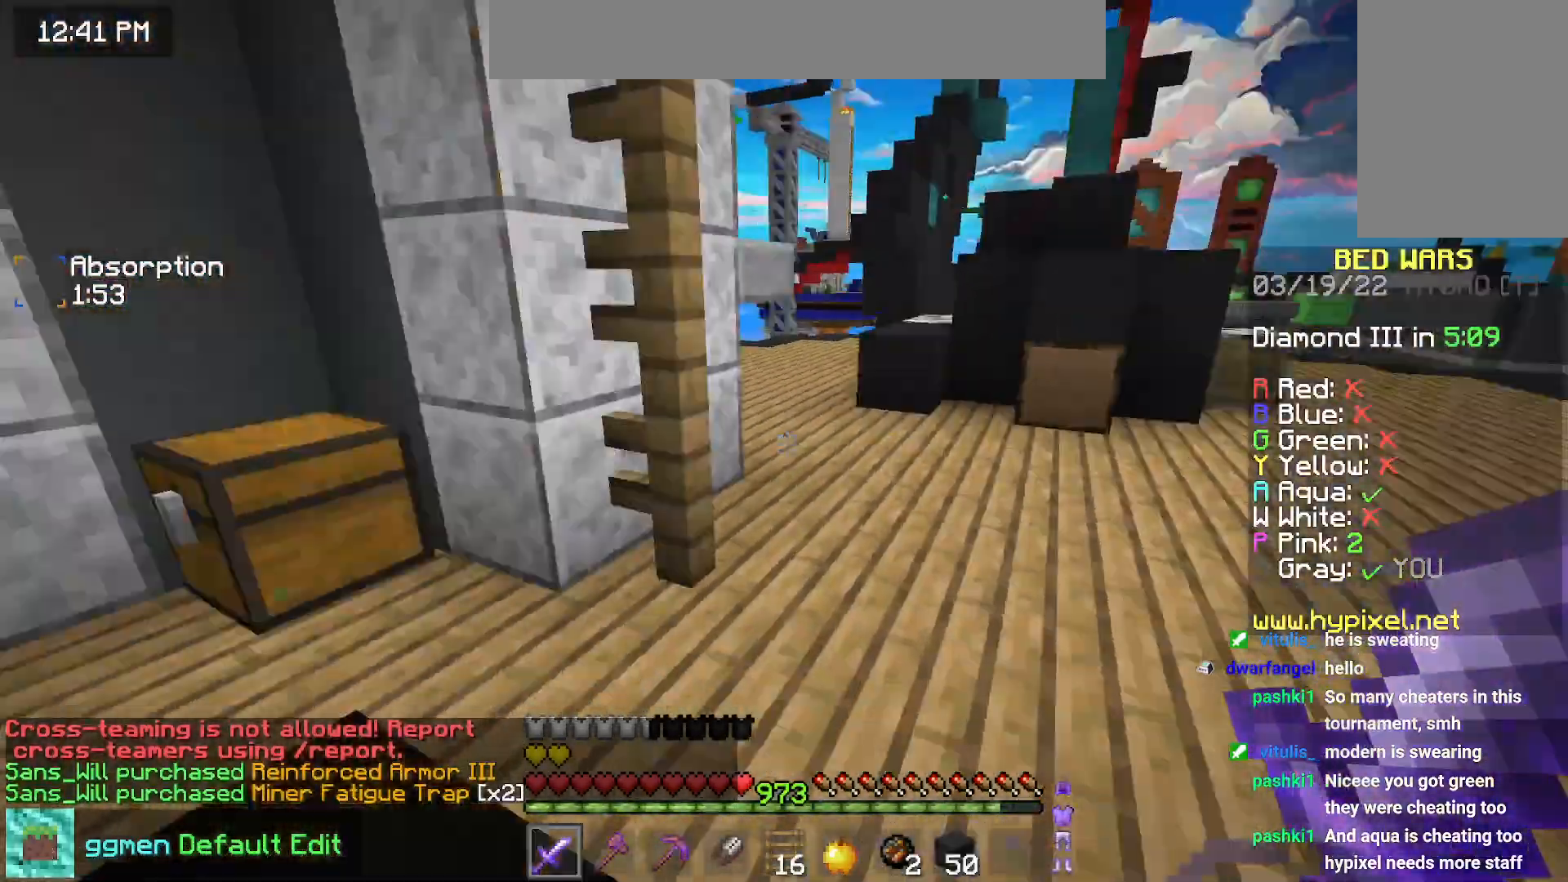
{"keys": ["left", "up"], "mouse": [], "events": [[17, "up", "down"]]}
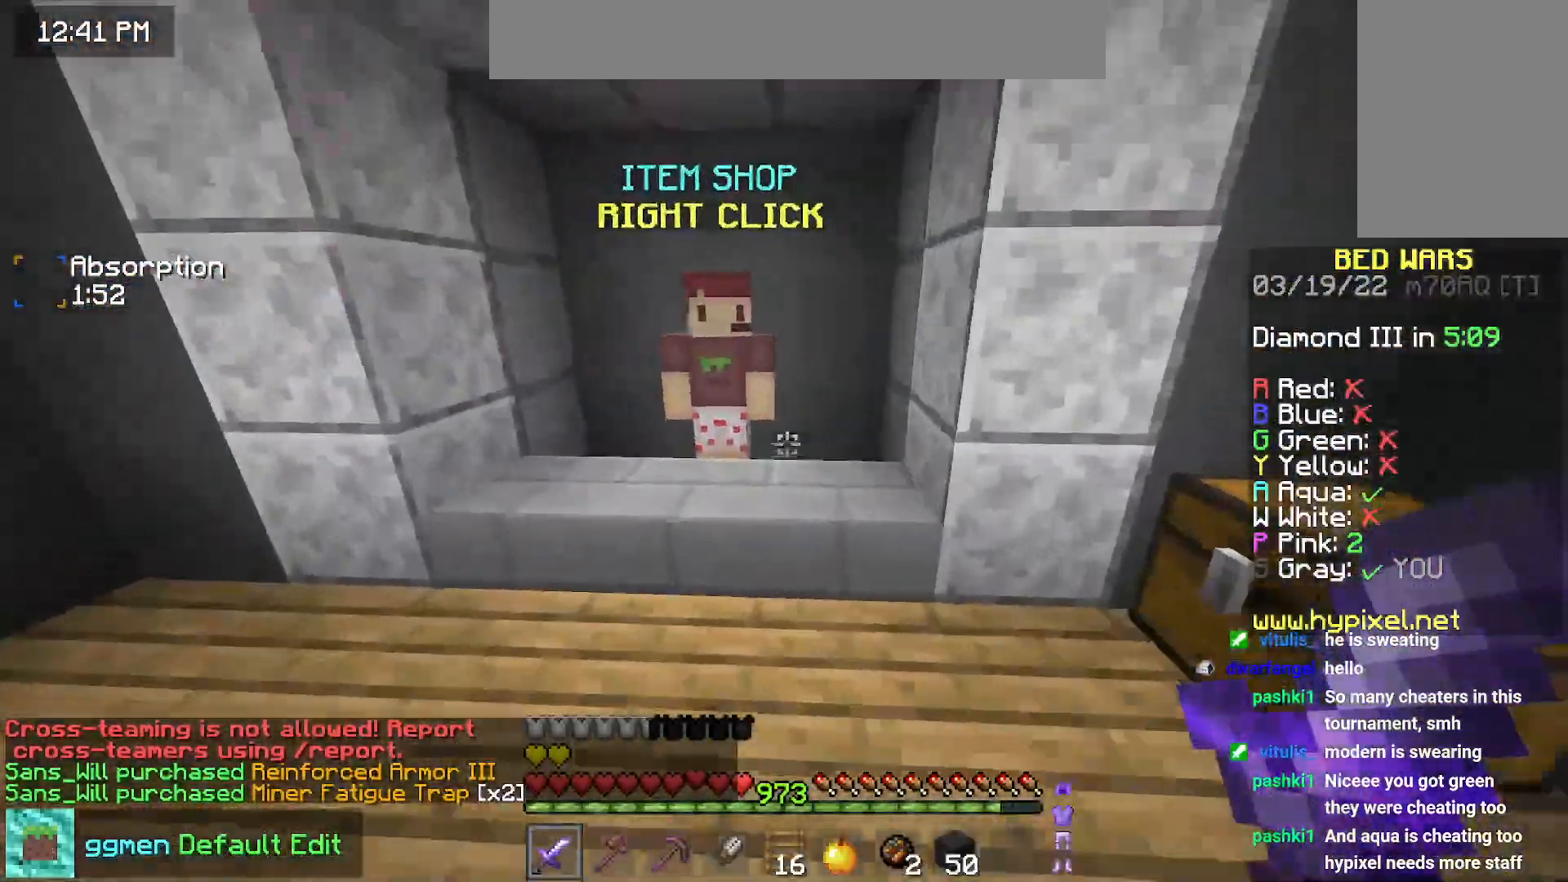
{"keys": ["down"], "mouse": [], "events": [[201, "up", "up"], [301, "down", "down"], [301, "left", "up"]]}
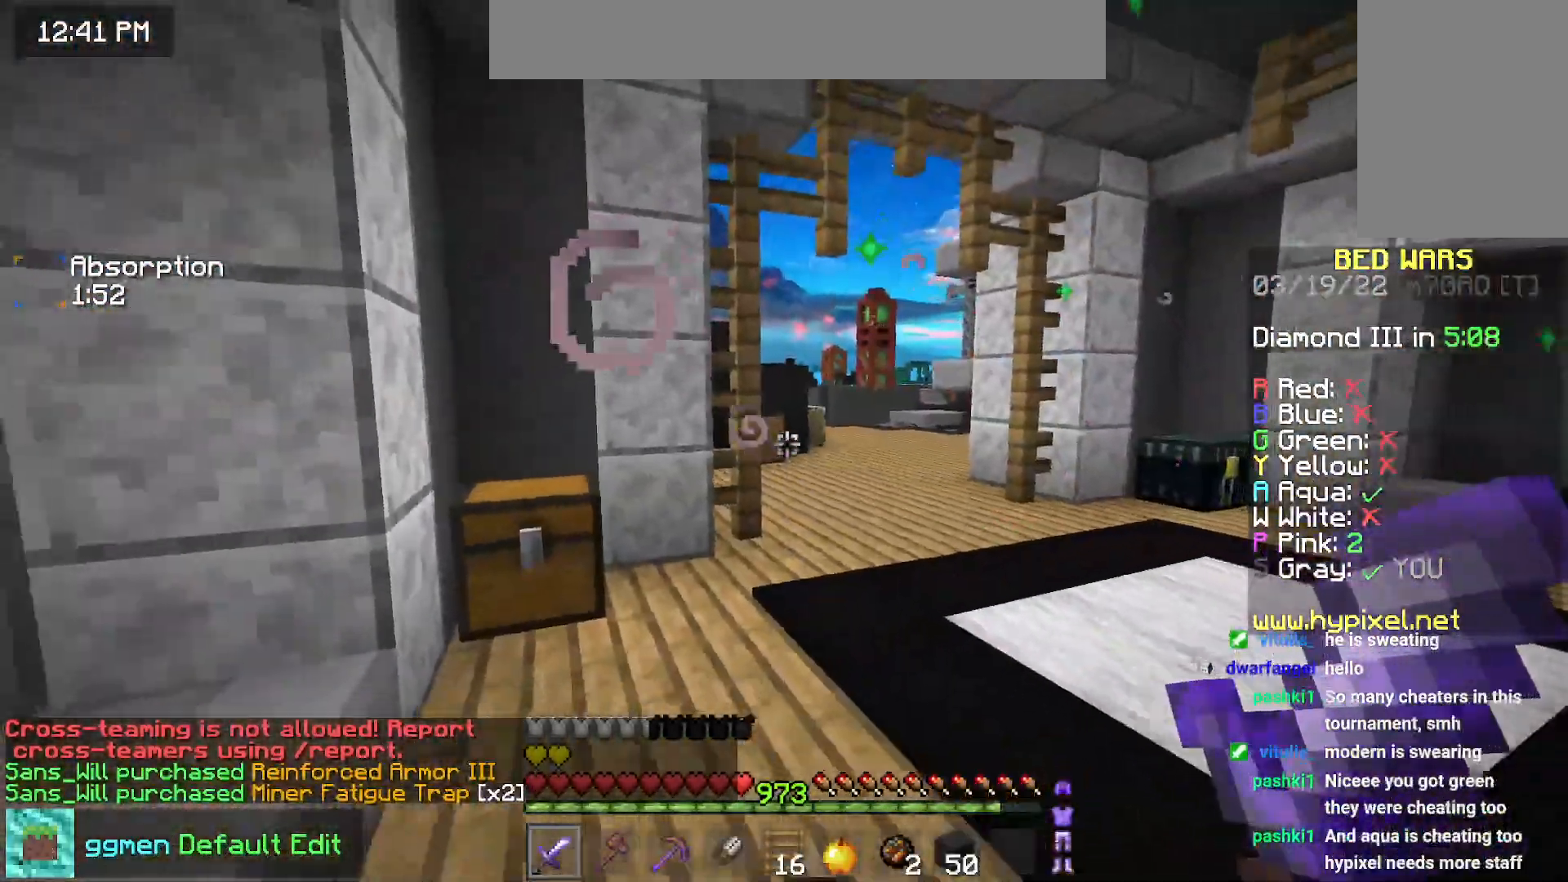
{"keys": [], "mouse": [], "events": [[484, "down", "up"]]}
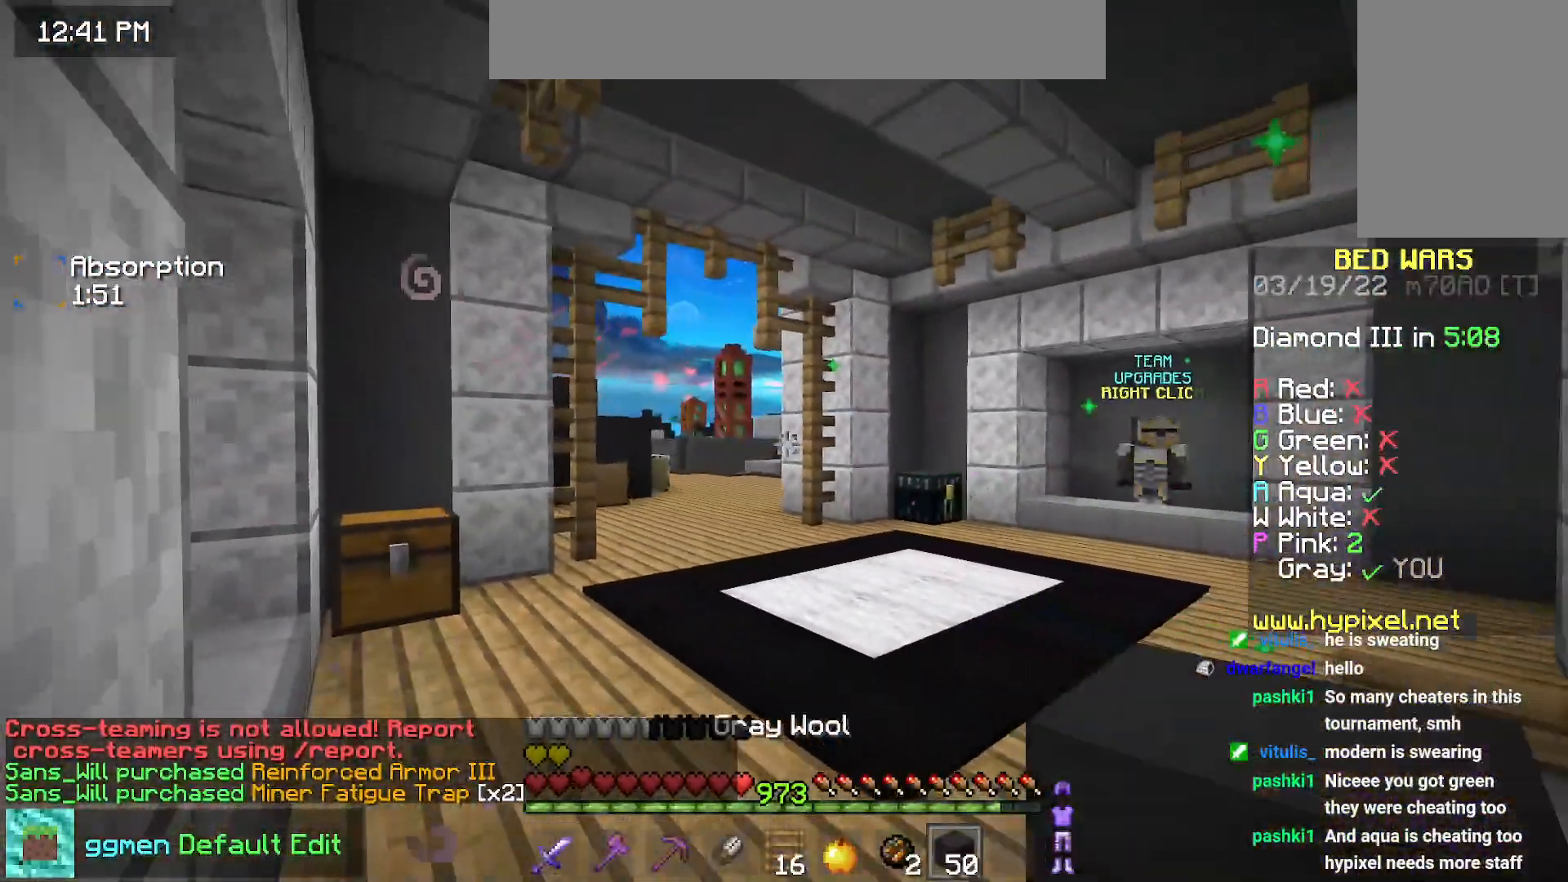
{"keys": [], "mouse": [], "events": []}
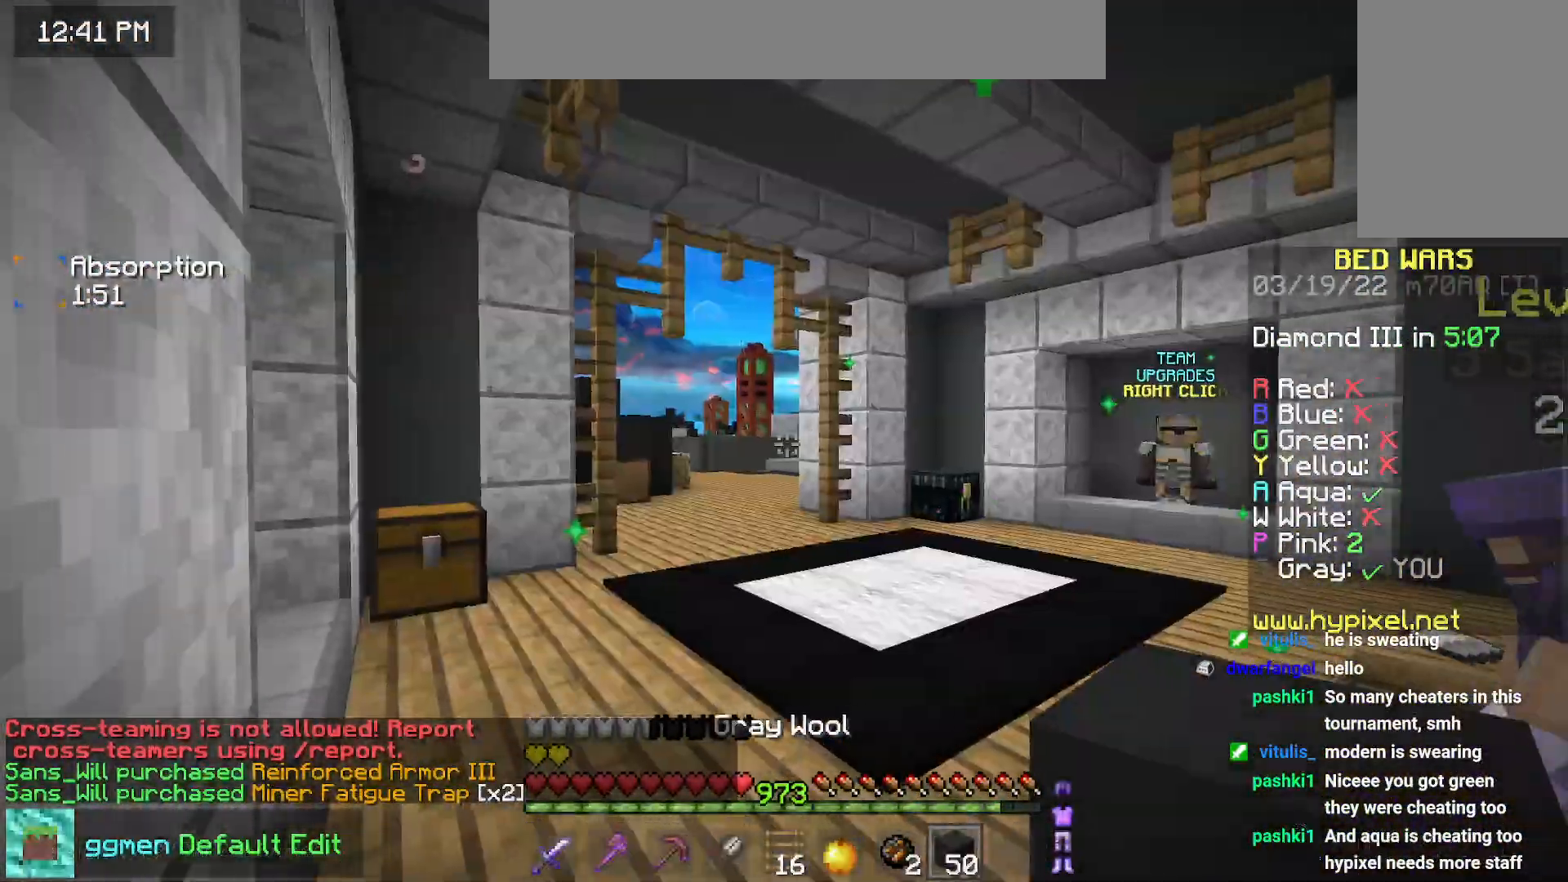
{"keys": ["up"], "mouse": [], "events": [[50, "up", "down"]]}
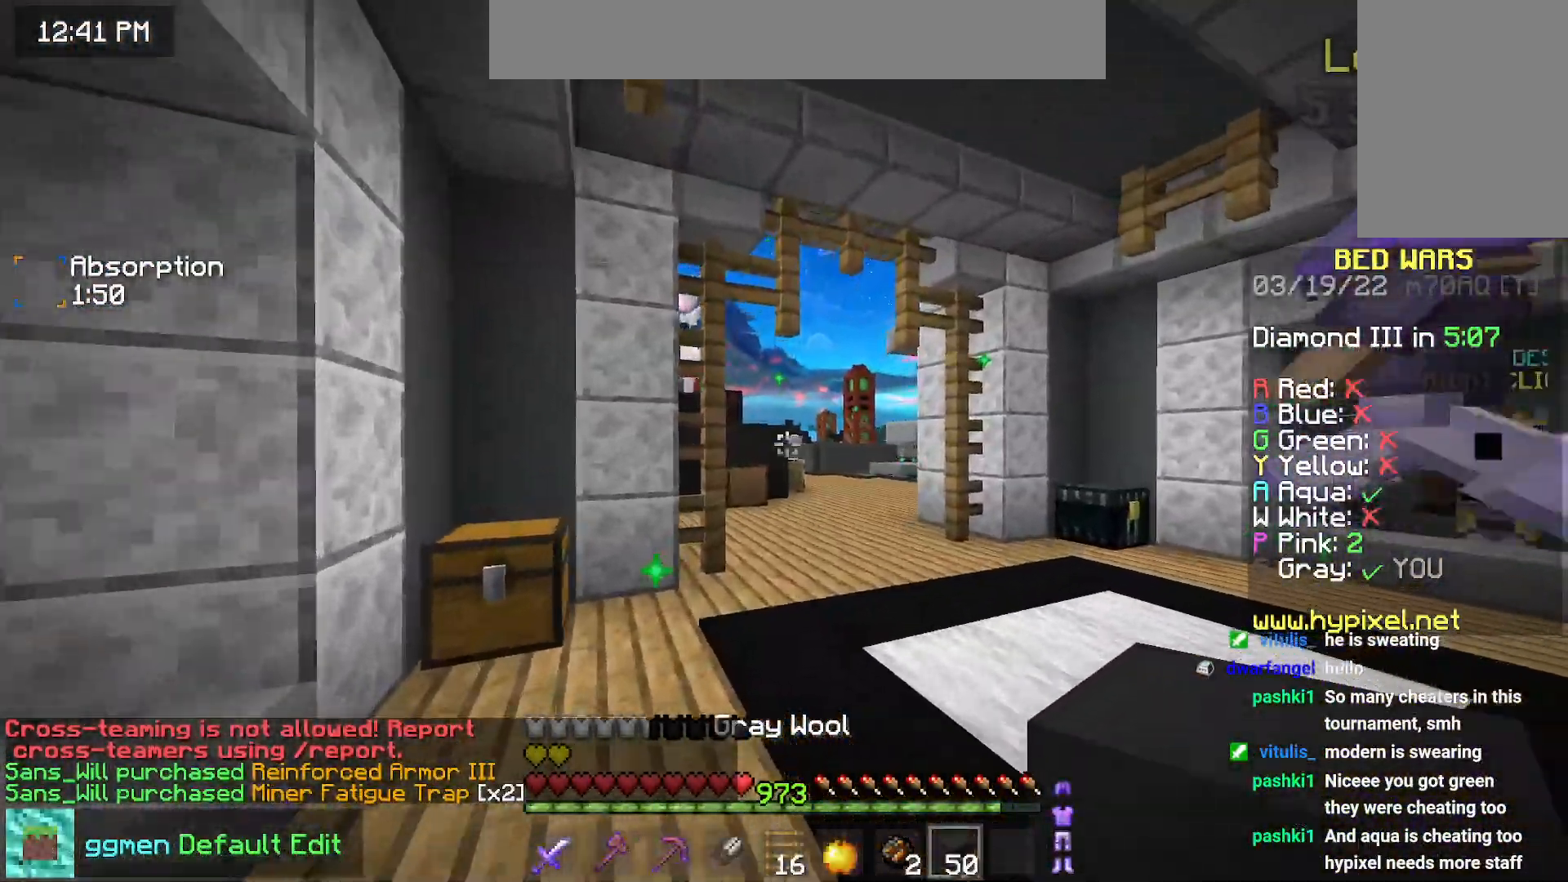
{"keys": ["right", "up"], "mouse": [], "events": [[100, "right", "down"]]}
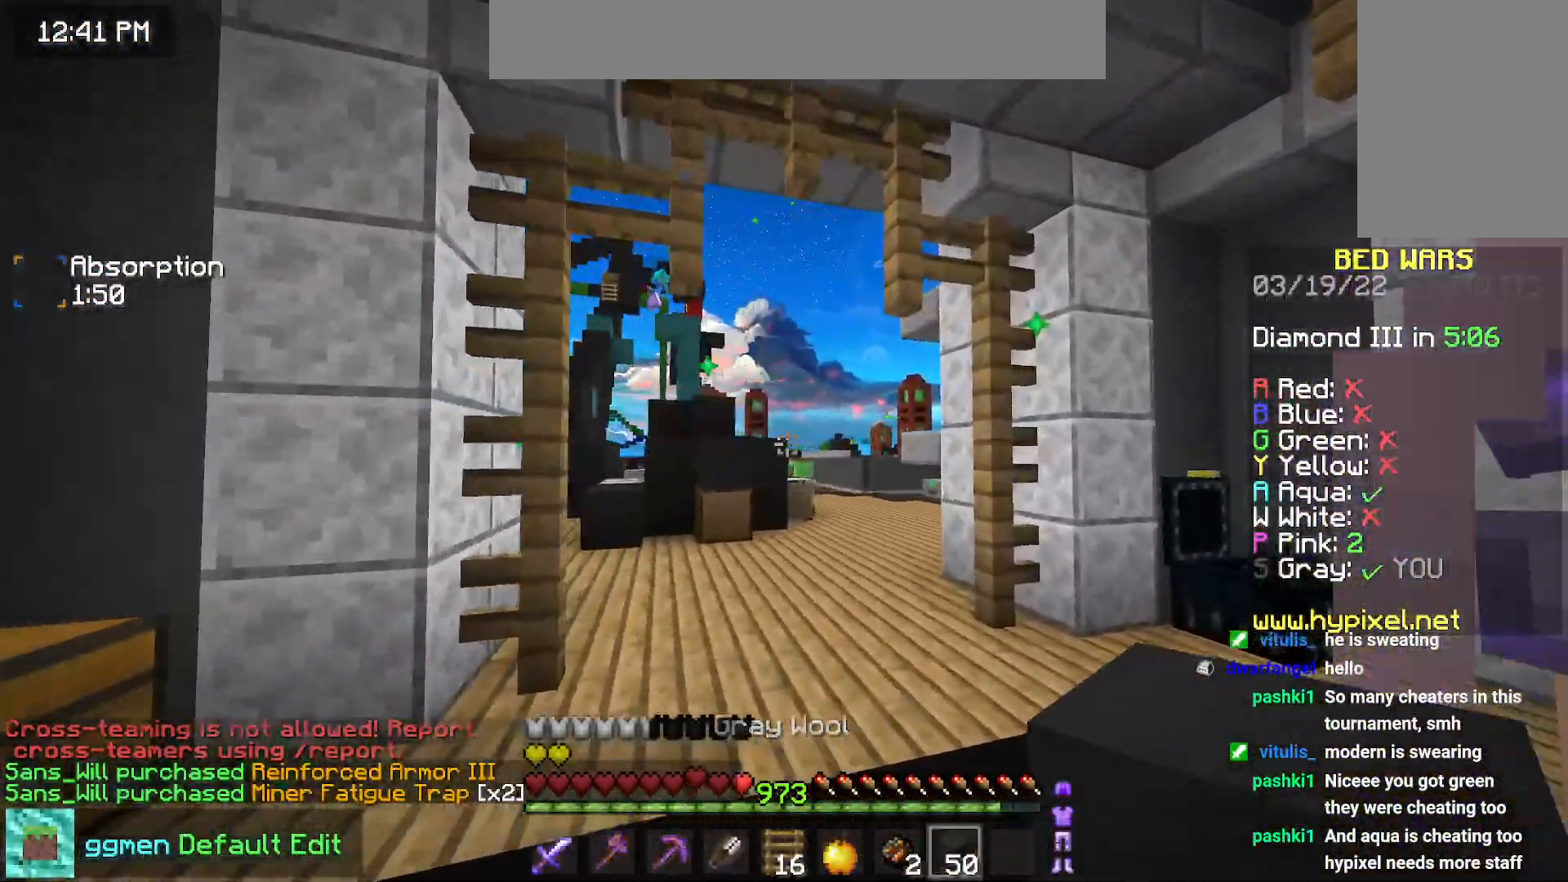
{"keys": ["left", "up"], "mouse": [], "events": [[184, "right", "up"], [300, "left", "down"]]}
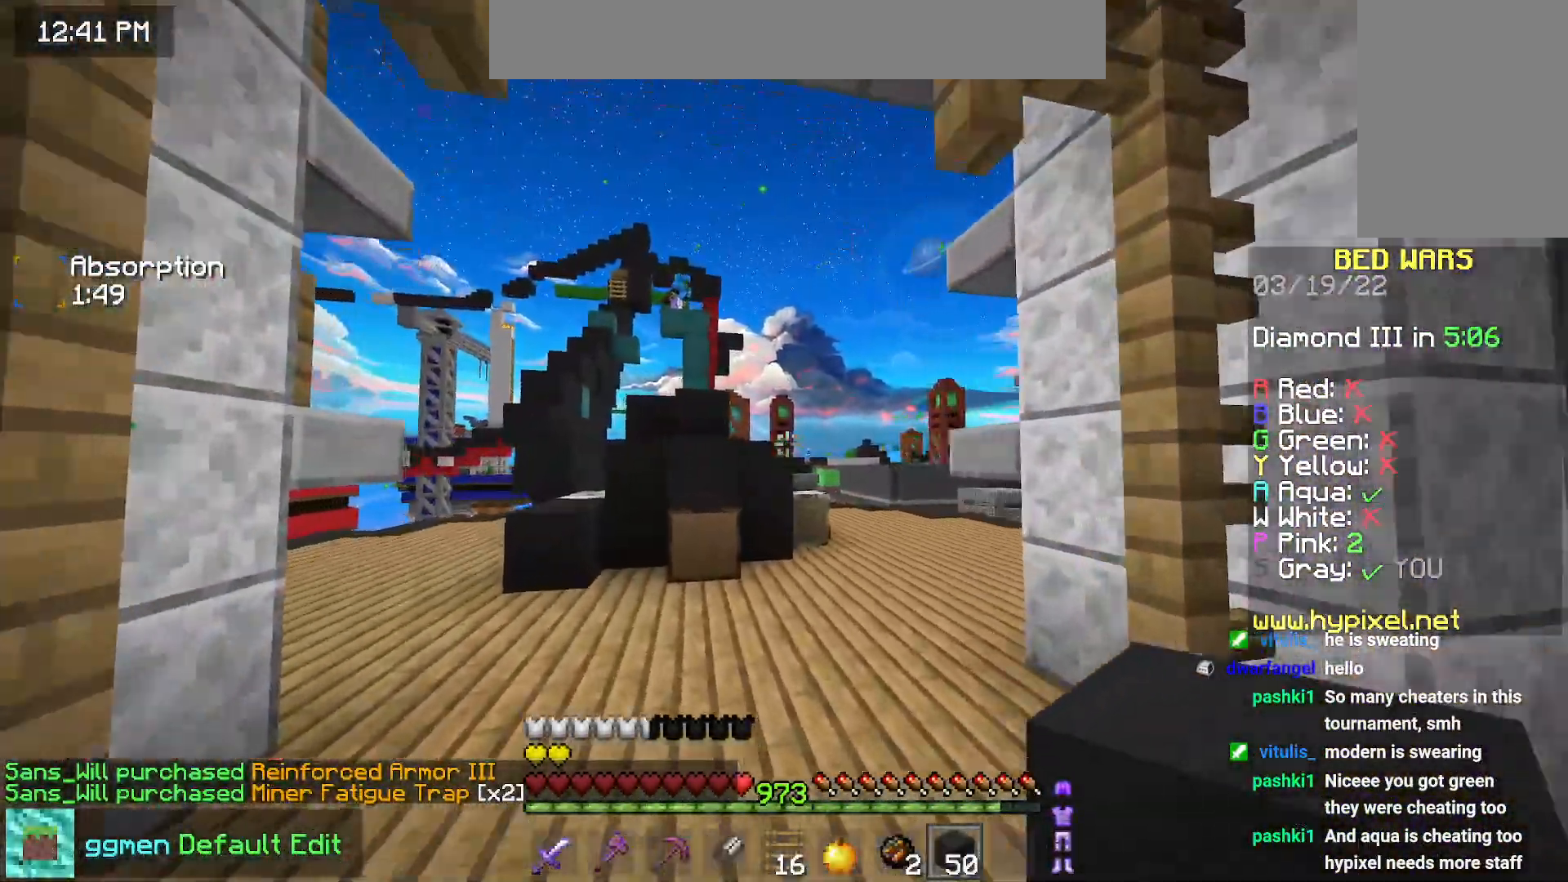
{"keys": ["left", "up"], "mouse": [], "events": []}
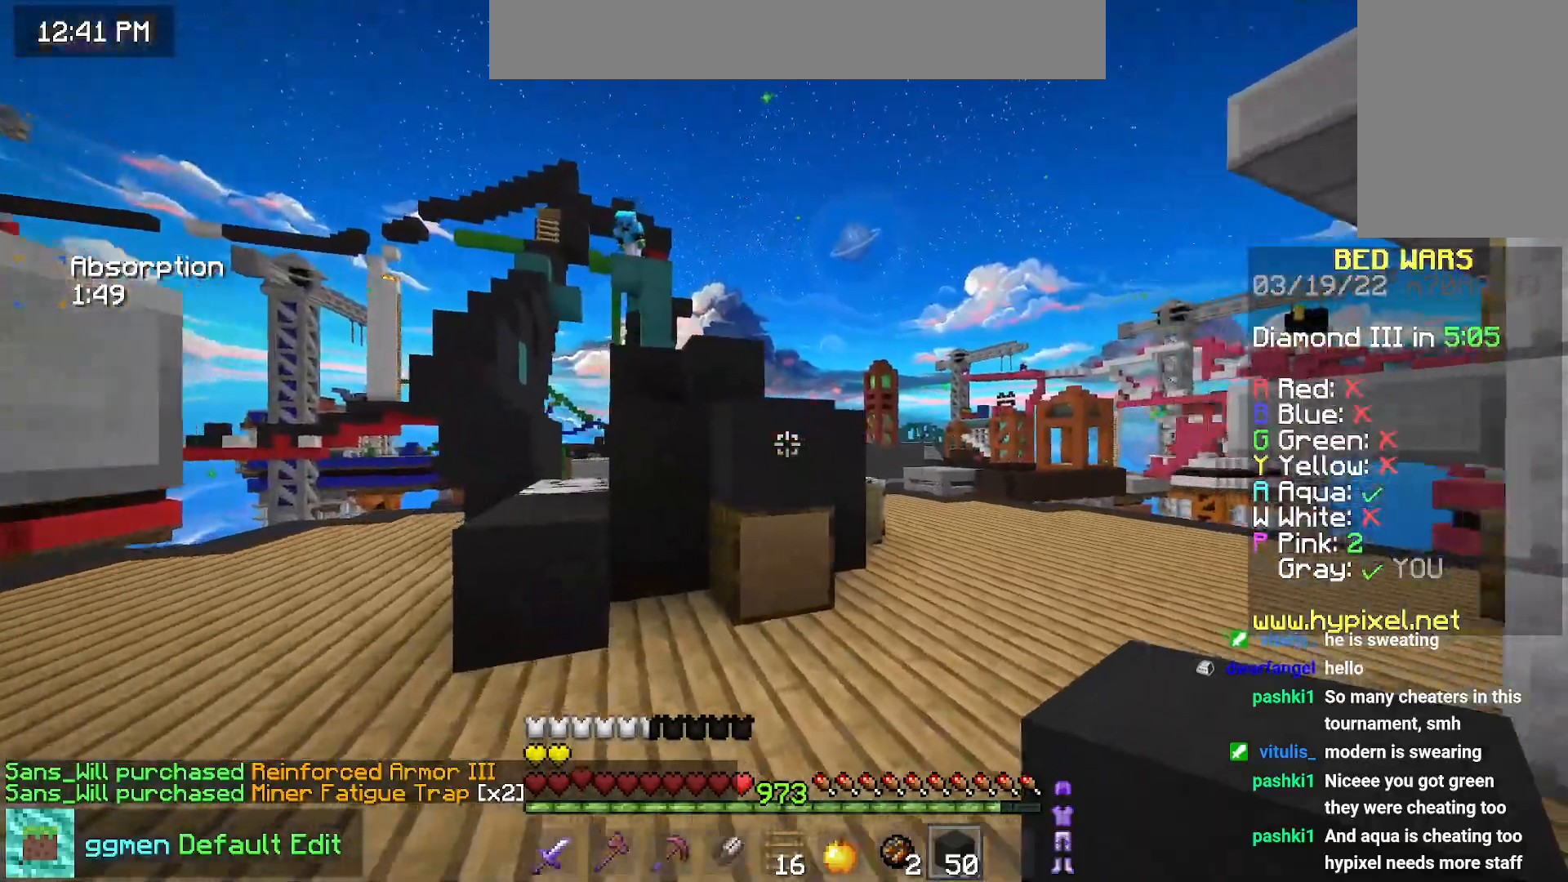
{"keys": ["up"], "mouse": [], "events": [[234, "space", "down"], [451, "left", "up"], [451, "space", "up"]]}
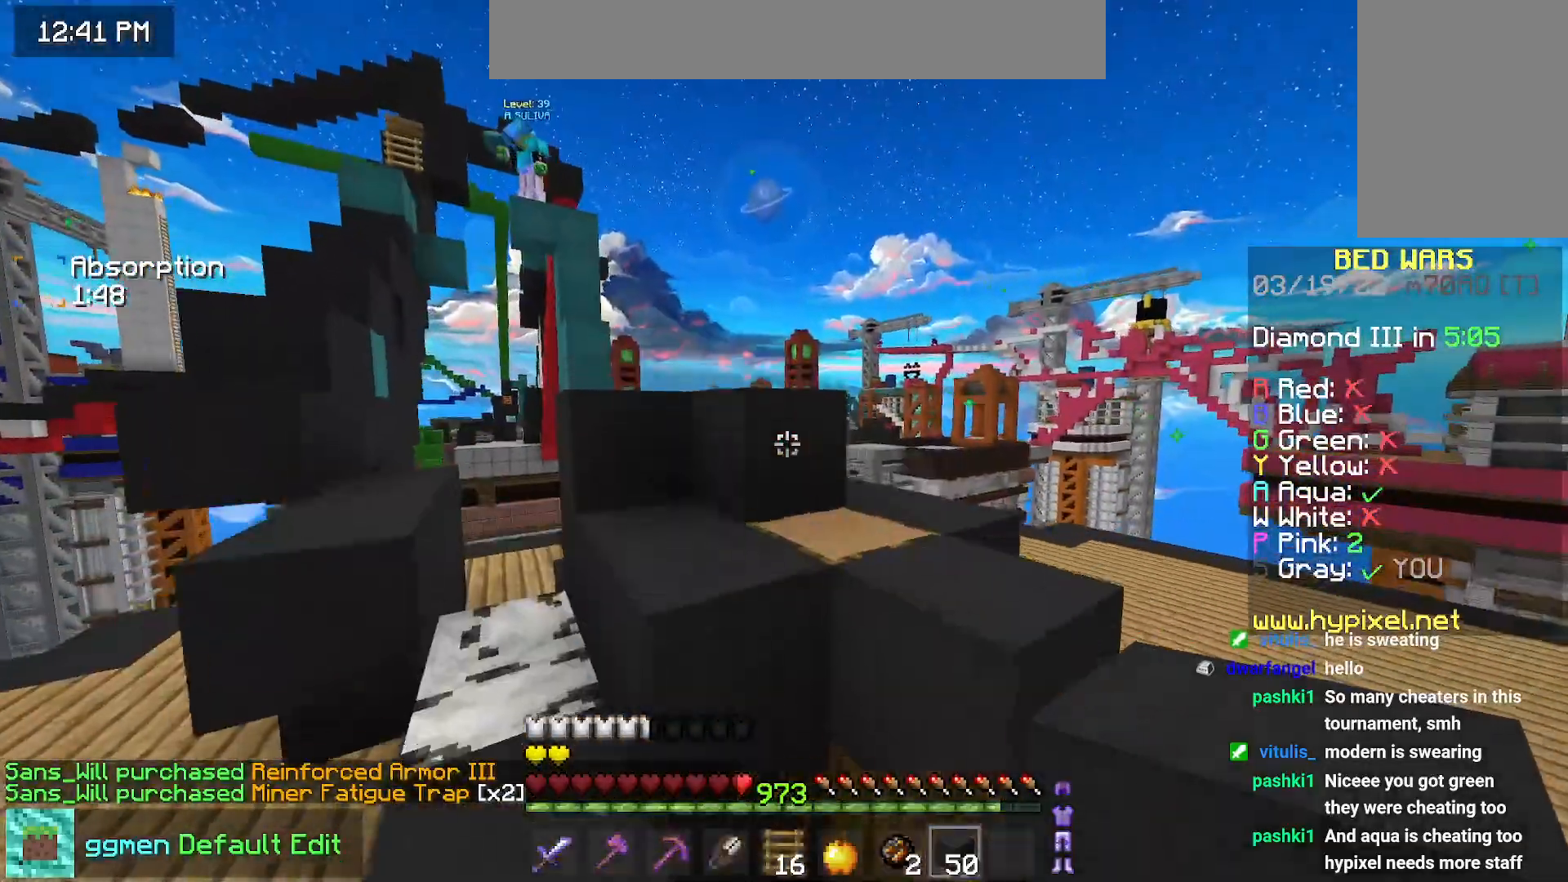
{"keys": ["left"], "mouse": [], "events": [[183, "space", "down"], [383, "space", "up"], [400, "up", "up"], [417, "left", "down"]]}
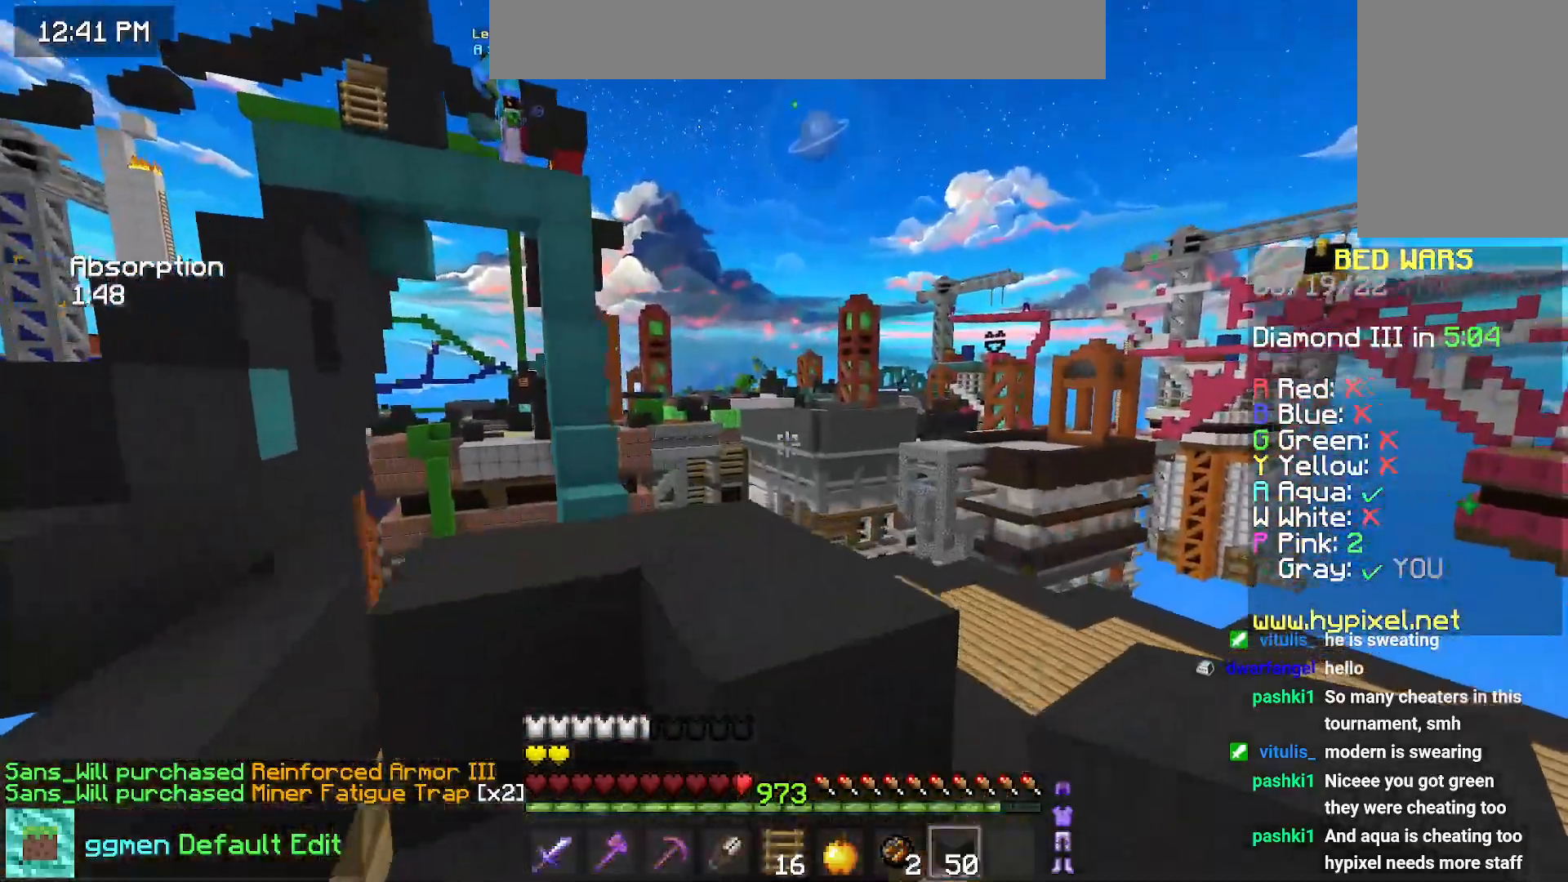
{"keys": ["up"], "mouse": [], "events": [[17, "up", "down"], [167, "space", "down"], [384, "left", "up"], [384, "space", "up"]]}
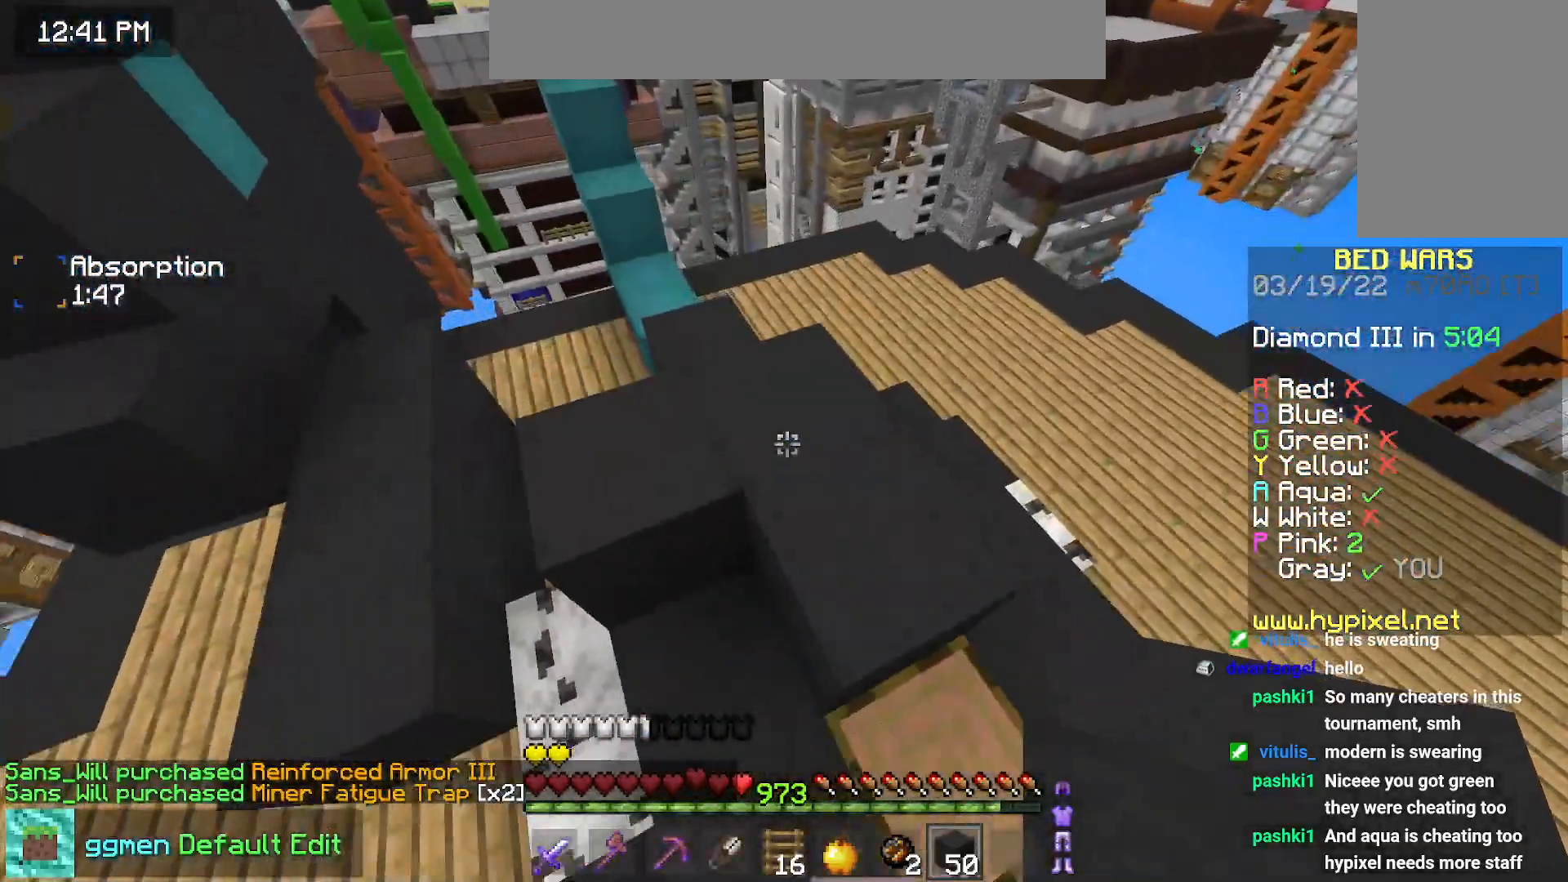
{"keys": ["left", "up"], "mouse": [], "events": [[283, "left", "down"]]}
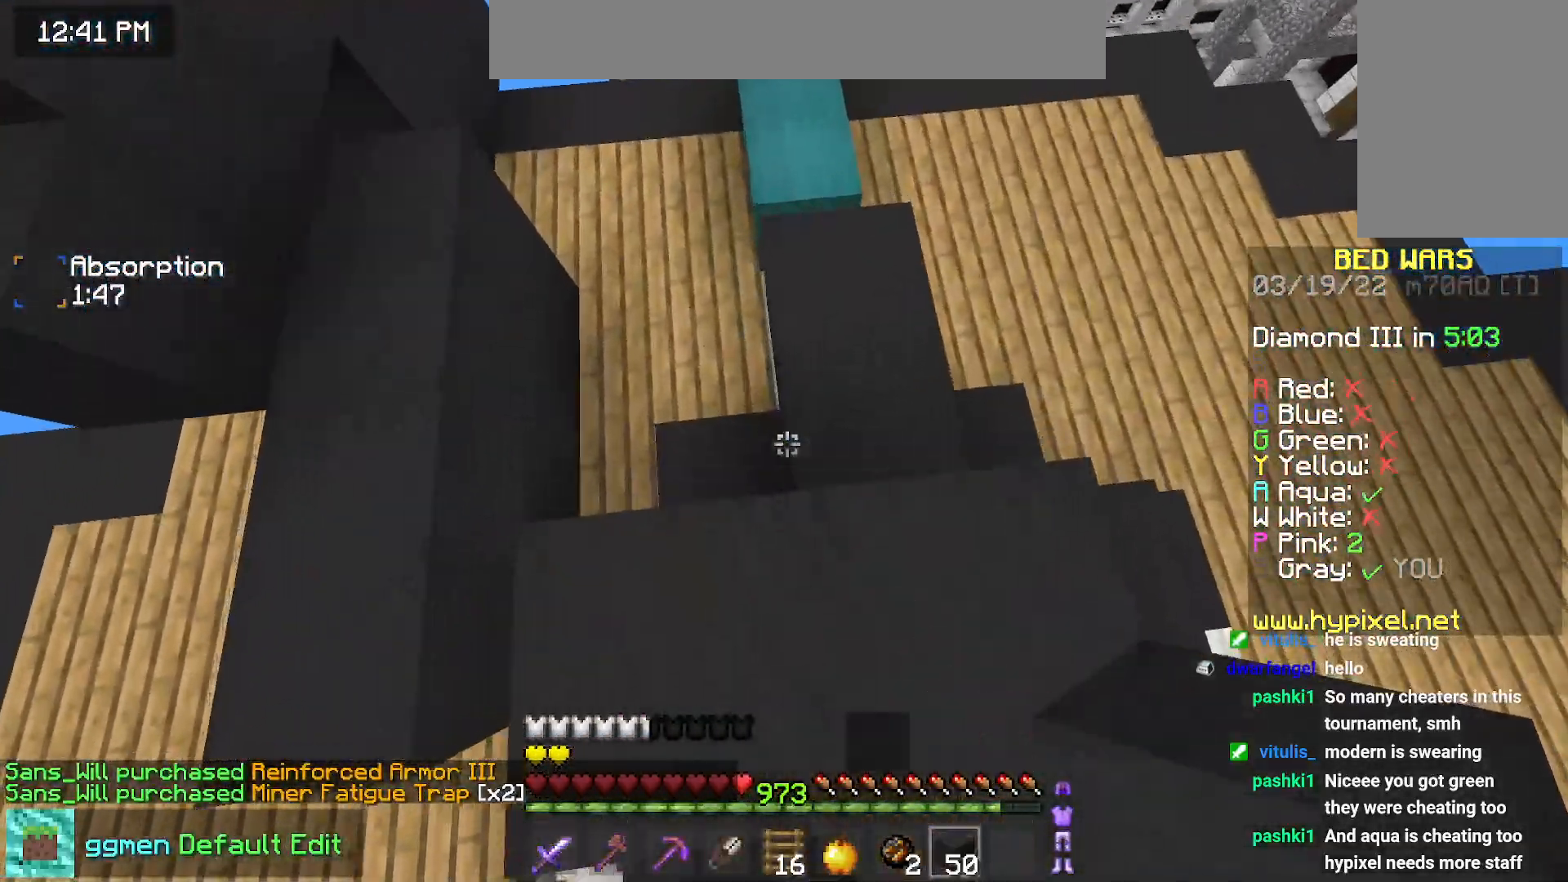
{"keys": ["left"], "mouse": [], "events": [[34, "up", "up"], [100, "left", "up"], [200, "right", "down"], [401, "right", "up"], [434, "left", "down"]]}
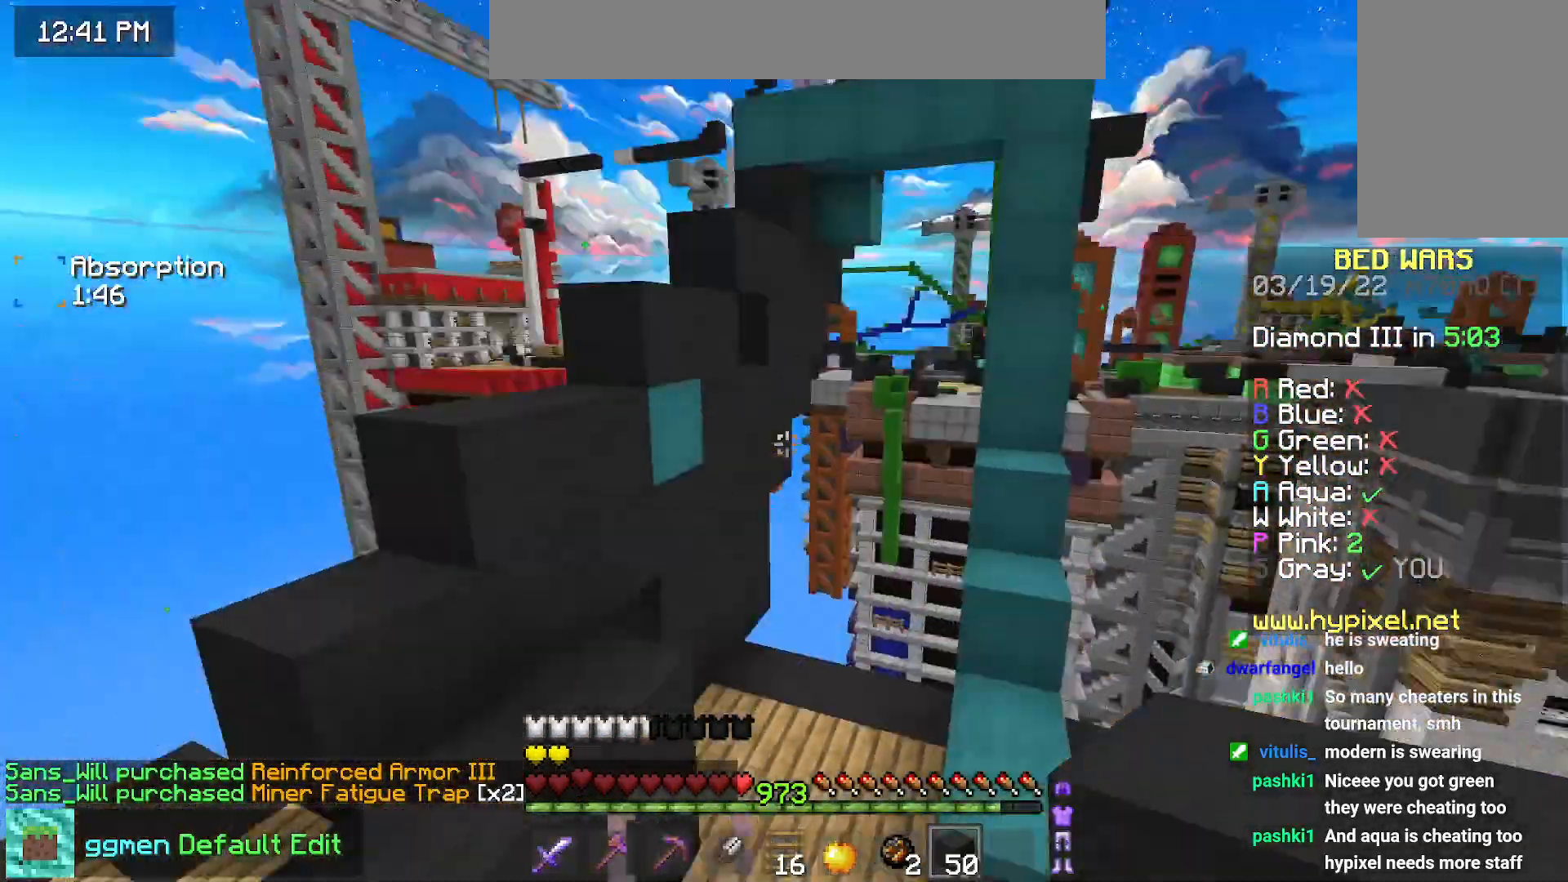
{"keys": ["down"], "mouse": [], "events": [[83, "down", "down"], [133, "left", "up"]]}
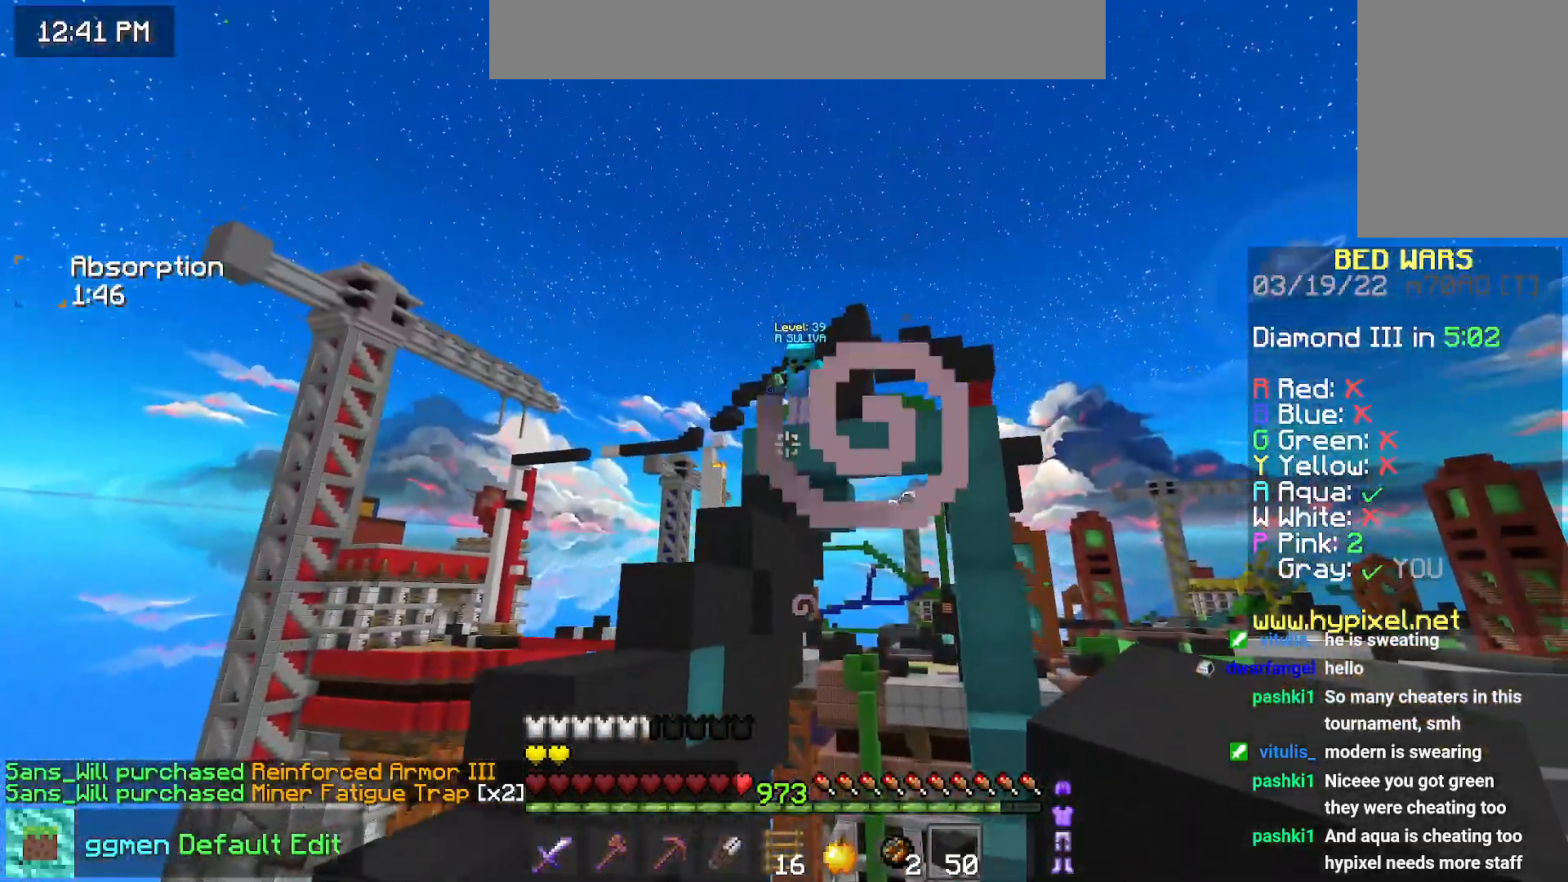
{"keys": ["down"], "mouse": [], "events": []}